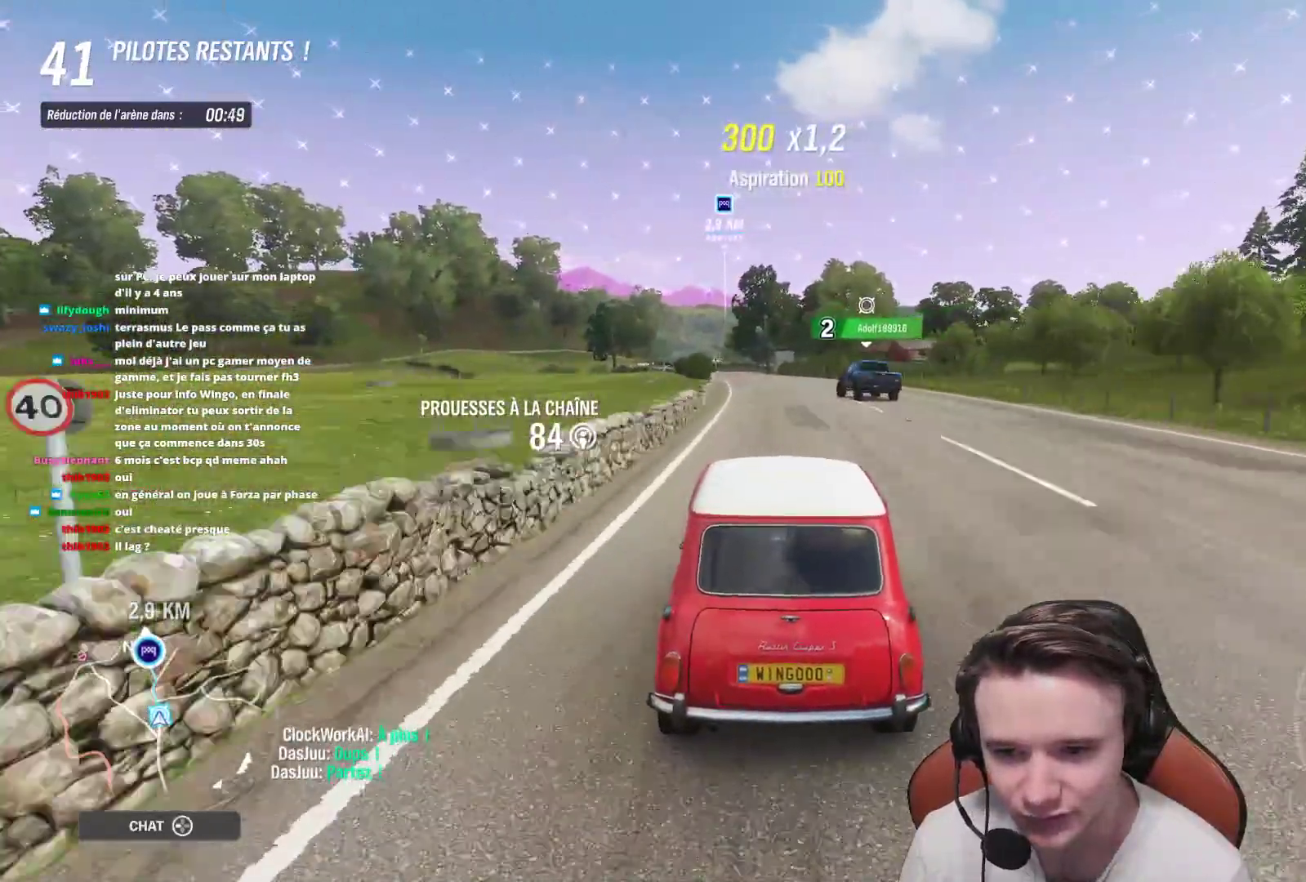
Gameplay with a controller (Xbox layout); each line is a JSON object with the inputs held at the frame after it. "events" lists button and stick changes between this image and that frame as [ms after this image, input, new state], when the widget could be followed in between. Not read: L3.
{"buttons": ["R2"], "left_stick": "center", "right_stick": "center", "events": [[133, "left_stick", "up-left"], [283, "left_stick", "center"], [333, "left_stick", "up-left"], [467, "left_stick", "center"]]}
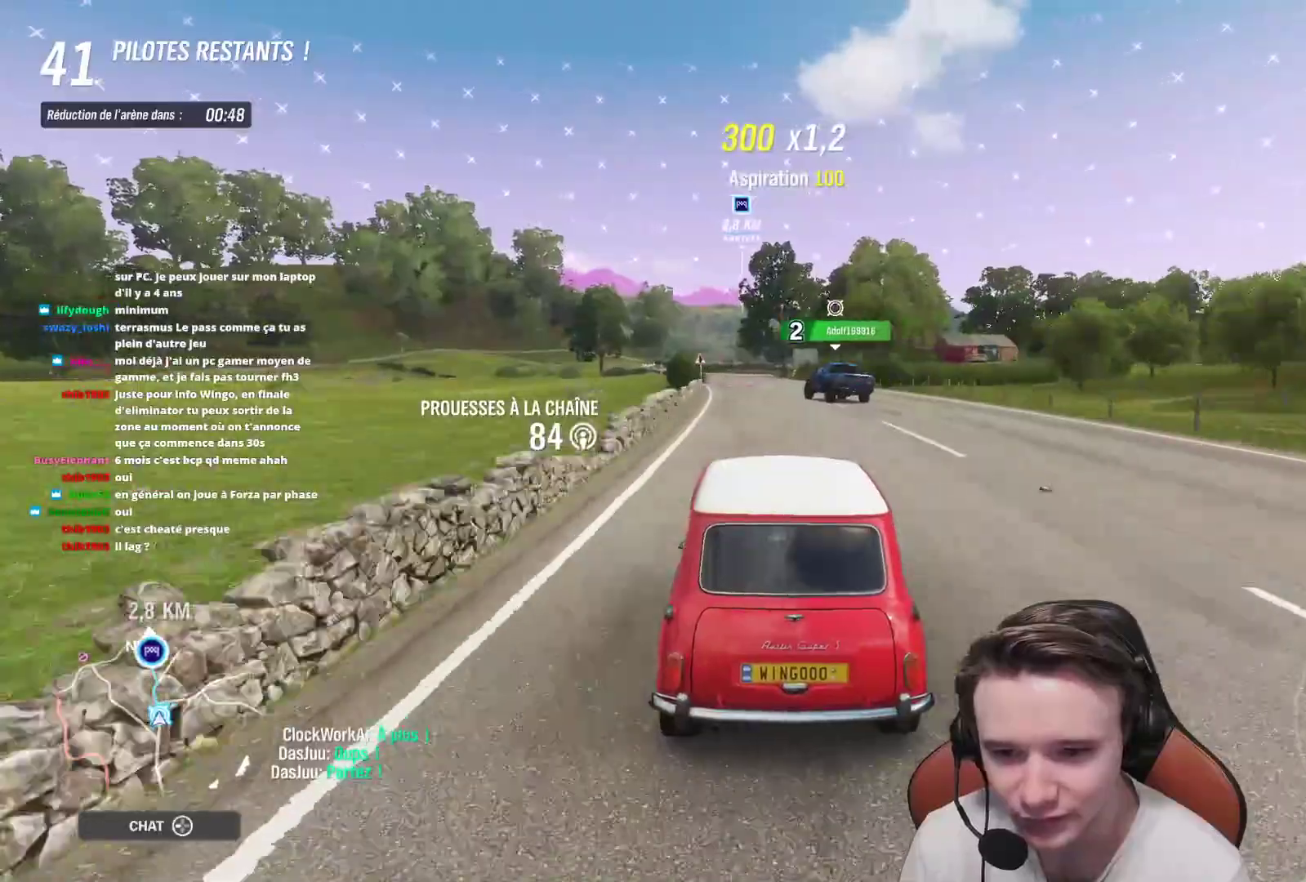
{"buttons": ["R2"], "left_stick": "up-left", "right_stick": "center", "events": [[83, "left_stick", "up-left"]]}
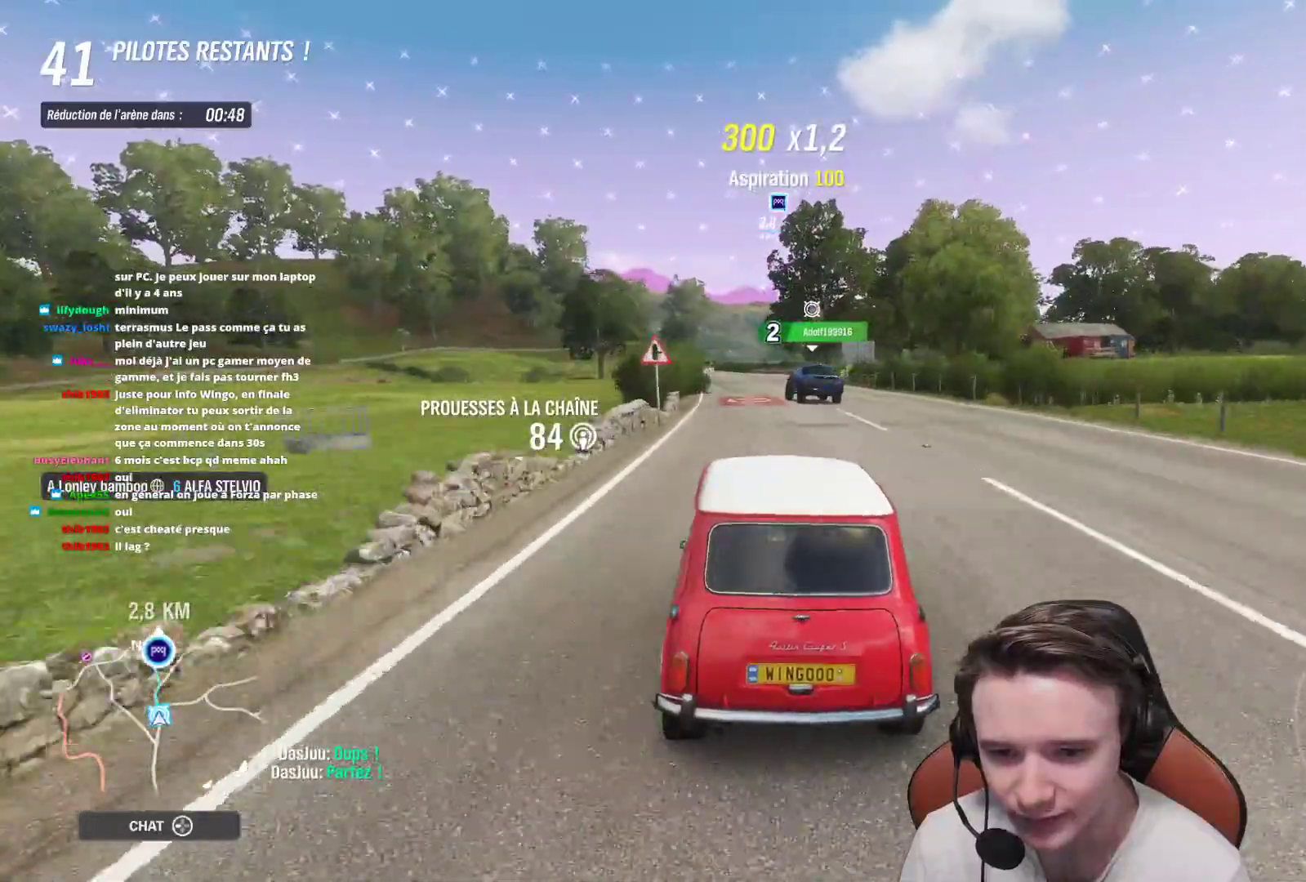
{"buttons": ["R2"], "left_stick": "up-left", "right_stick": "center", "events": [[17, "left_stick", "center"], [167, "left_stick", "up-left"], [317, "left_stick", "center"], [417, "left_stick", "up-left"]]}
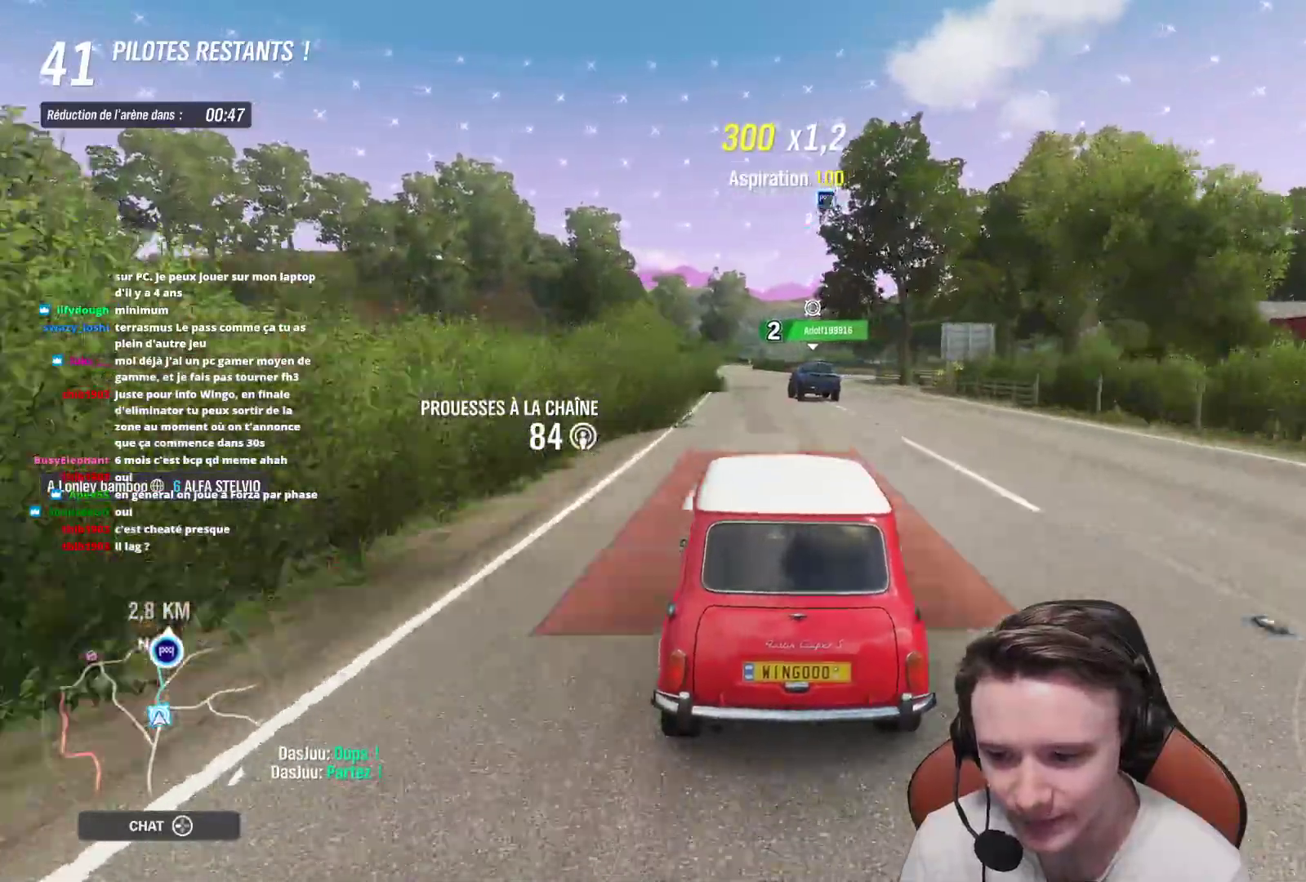
{"buttons": ["R2"], "left_stick": "up-left", "right_stick": "center", "events": [[100, "left_stick", "center"], [183, "left_stick", "up-left"], [317, "left_stick", "center"], [417, "left_stick", "up-left"]]}
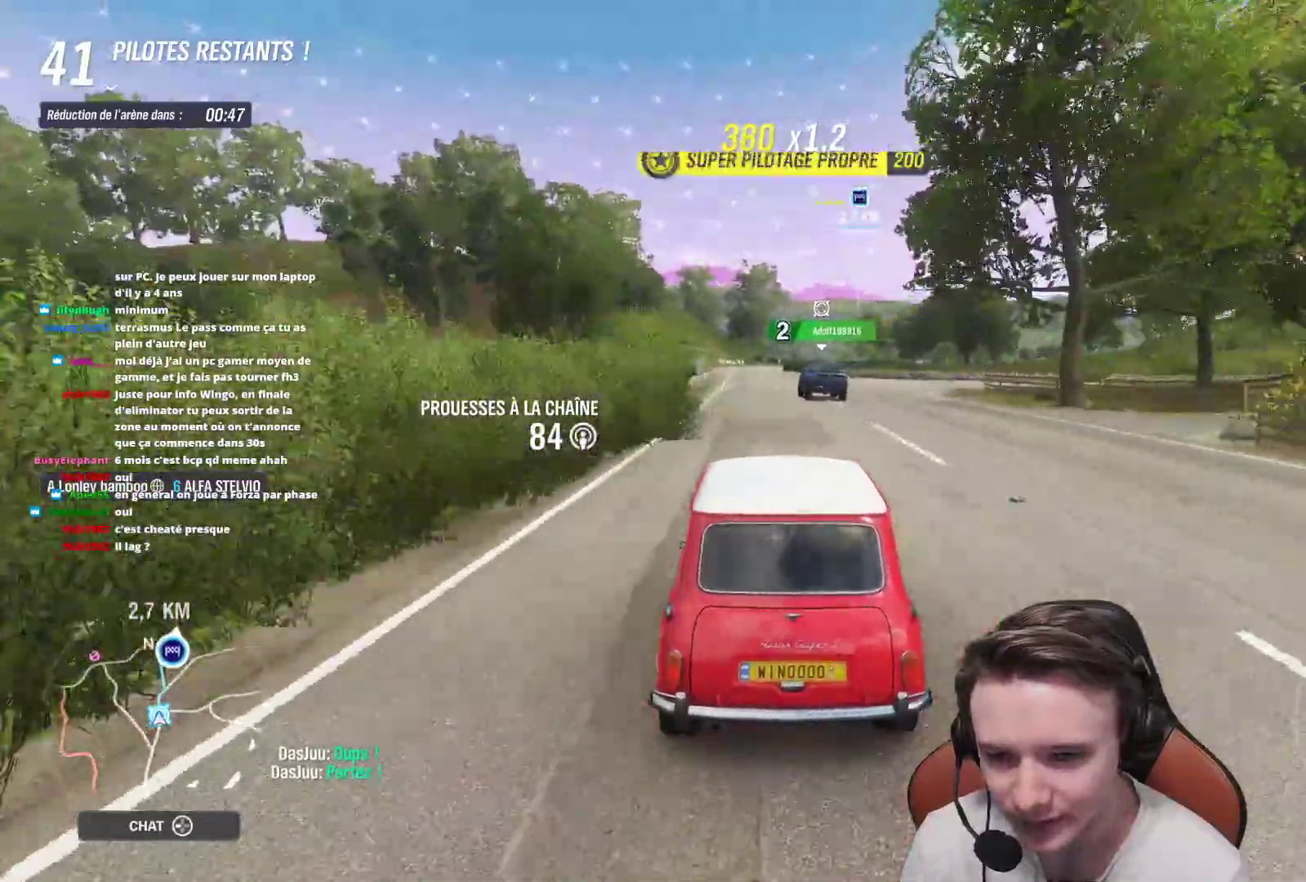
{"buttons": ["R2"], "left_stick": "center", "right_stick": "center", "events": [[217, "left_stick", "center"]]}
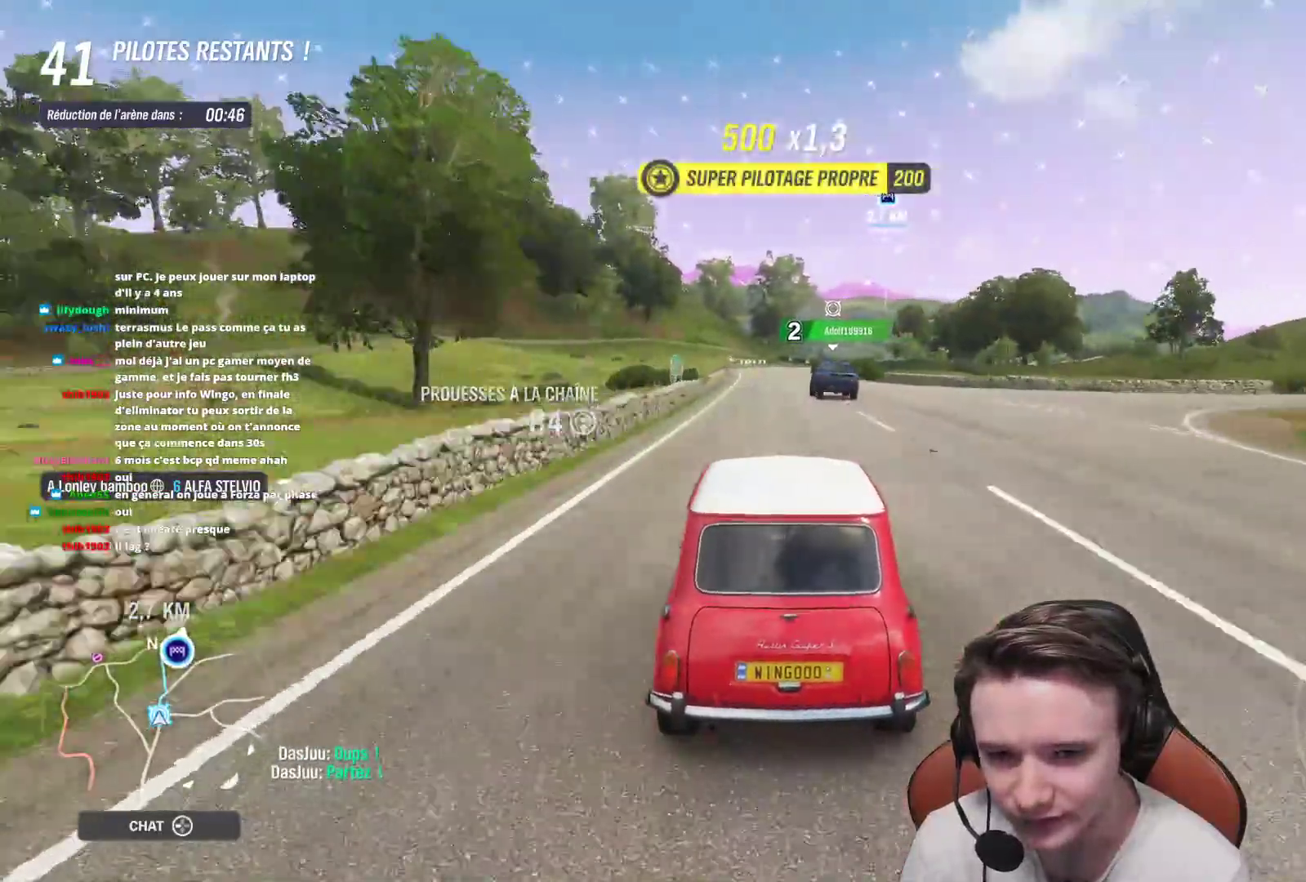
{"buttons": ["R2"], "left_stick": "center", "right_stick": "center", "events": [[283, "left_stick", "right"], [383, "left_stick", "center"]]}
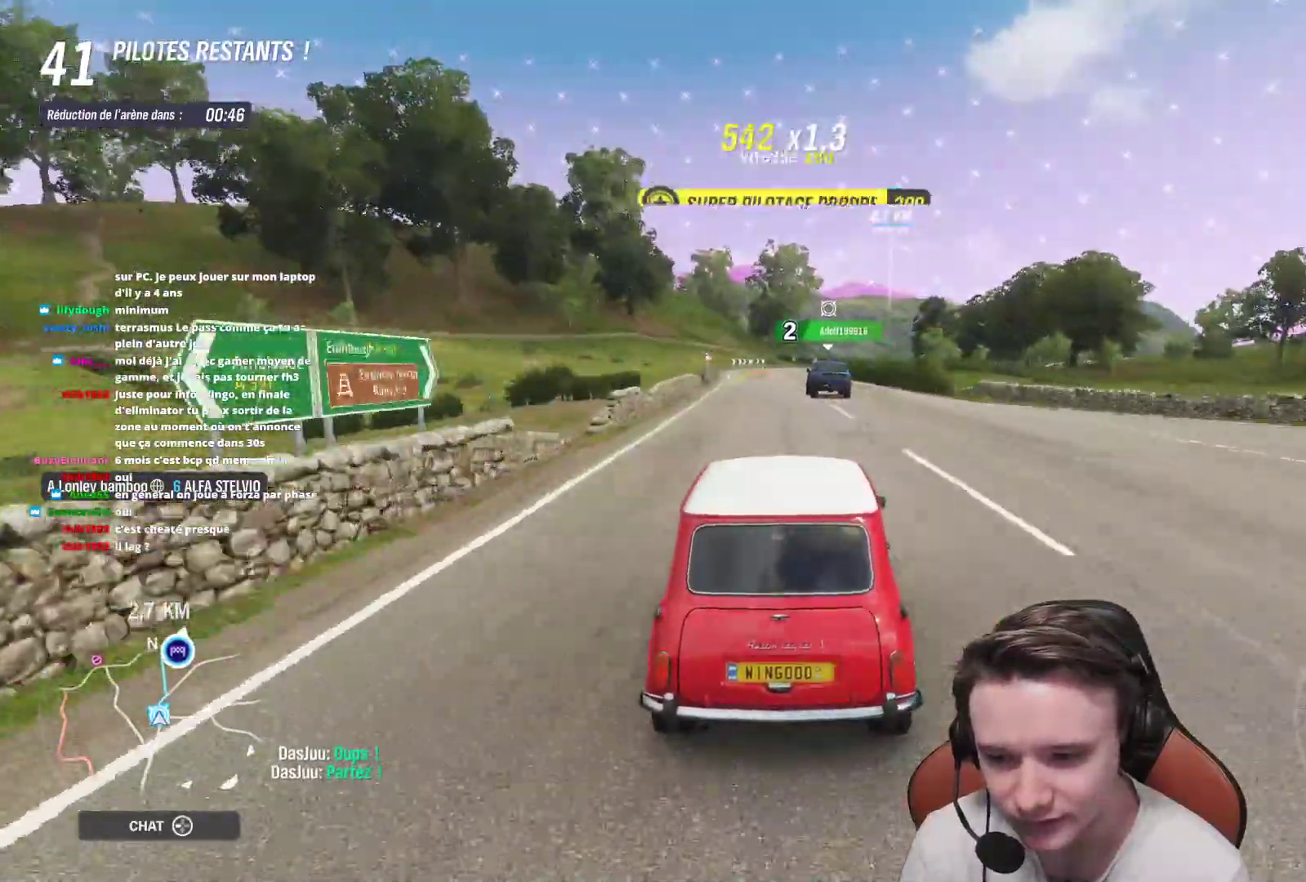
{"buttons": ["R2"], "left_stick": "right", "right_stick": "center", "events": [[183, "left_stick", "right"], [317, "left_stick", "center"], [400, "left_stick", "right"]]}
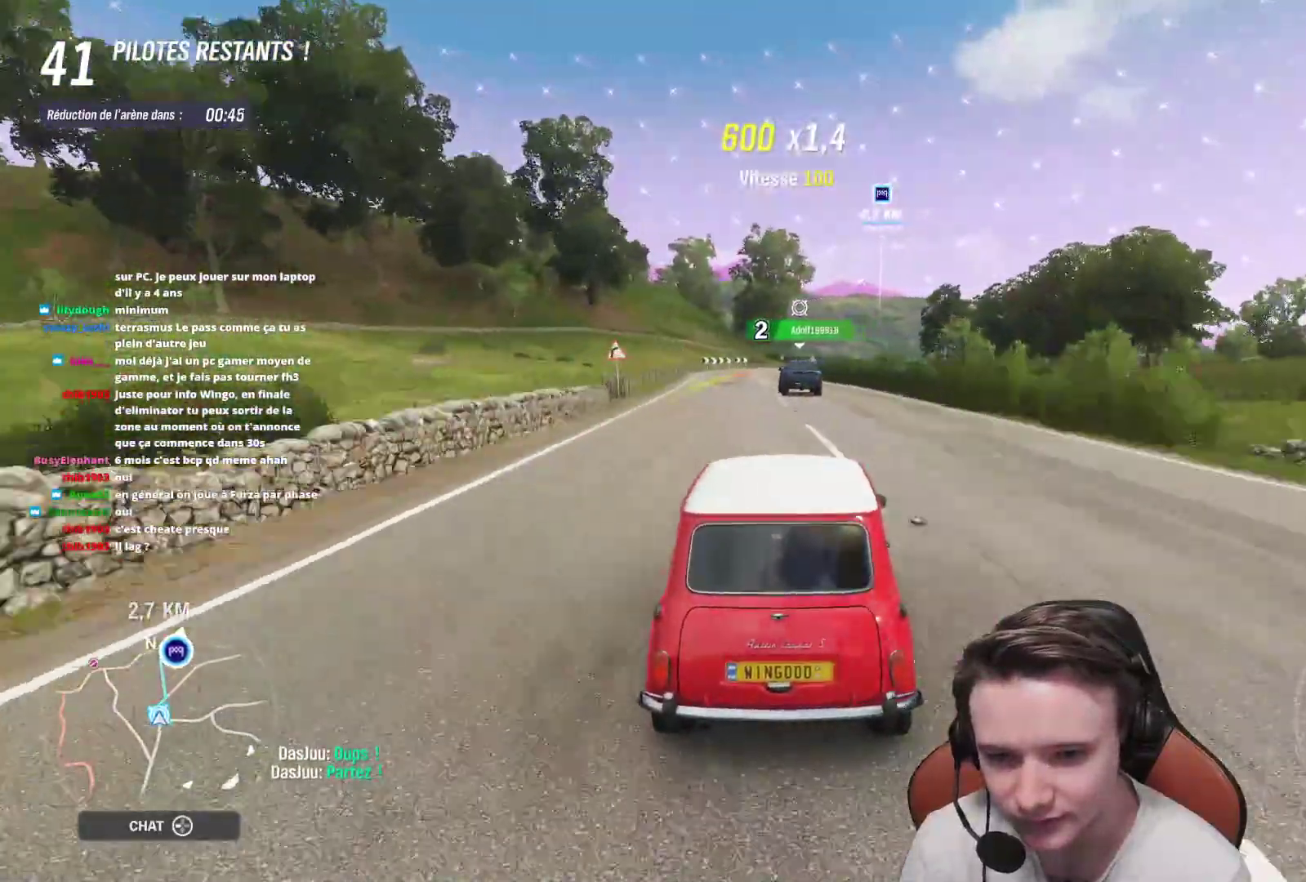
{"buttons": ["R2"], "left_stick": "up-left", "right_stick": "center", "events": [[17, "left_stick", "center"], [417, "left_stick", "up-left"]]}
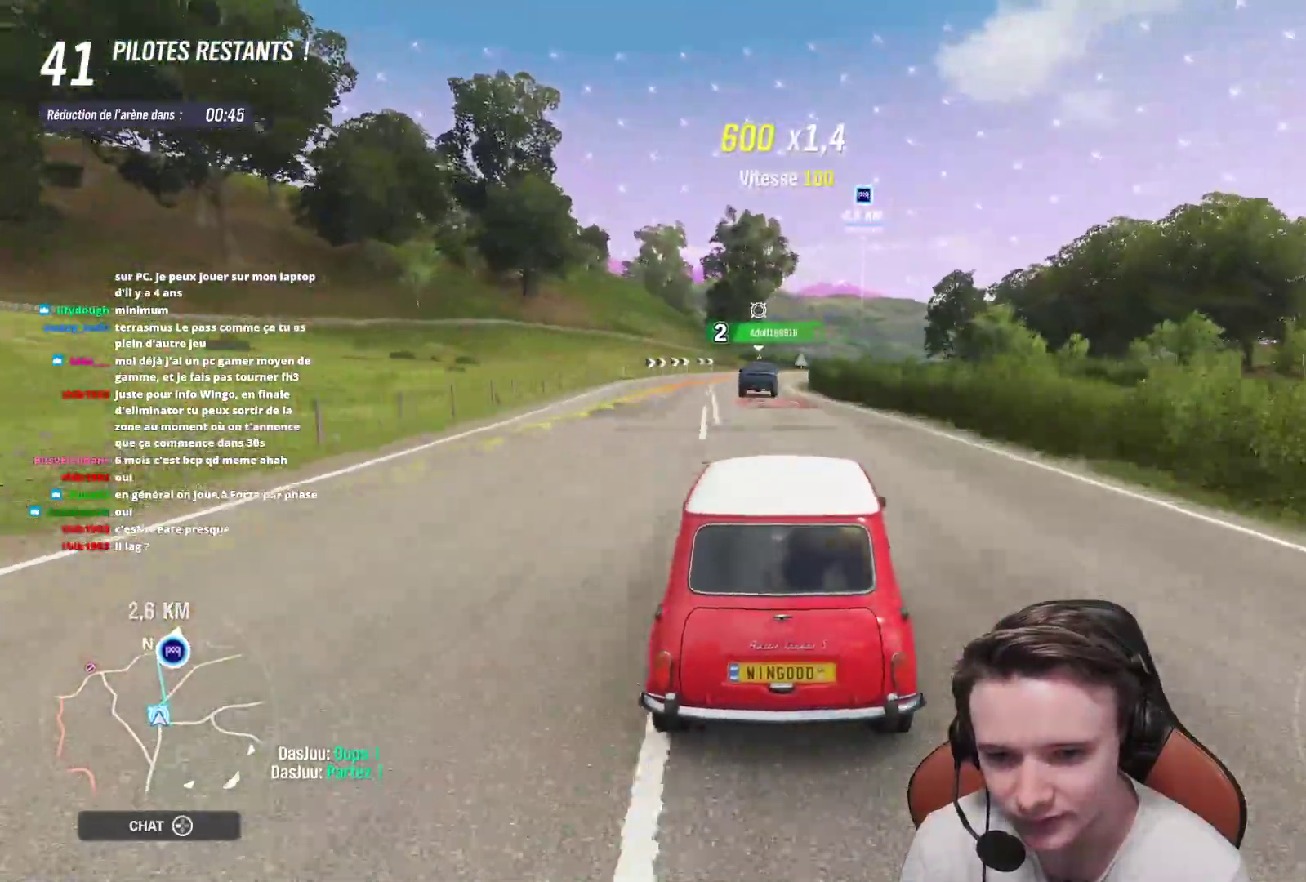
{"buttons": ["R2"], "left_stick": "right", "right_stick": "center", "events": [[33, "left_stick", "center"], [467, "left_stick", "right"]]}
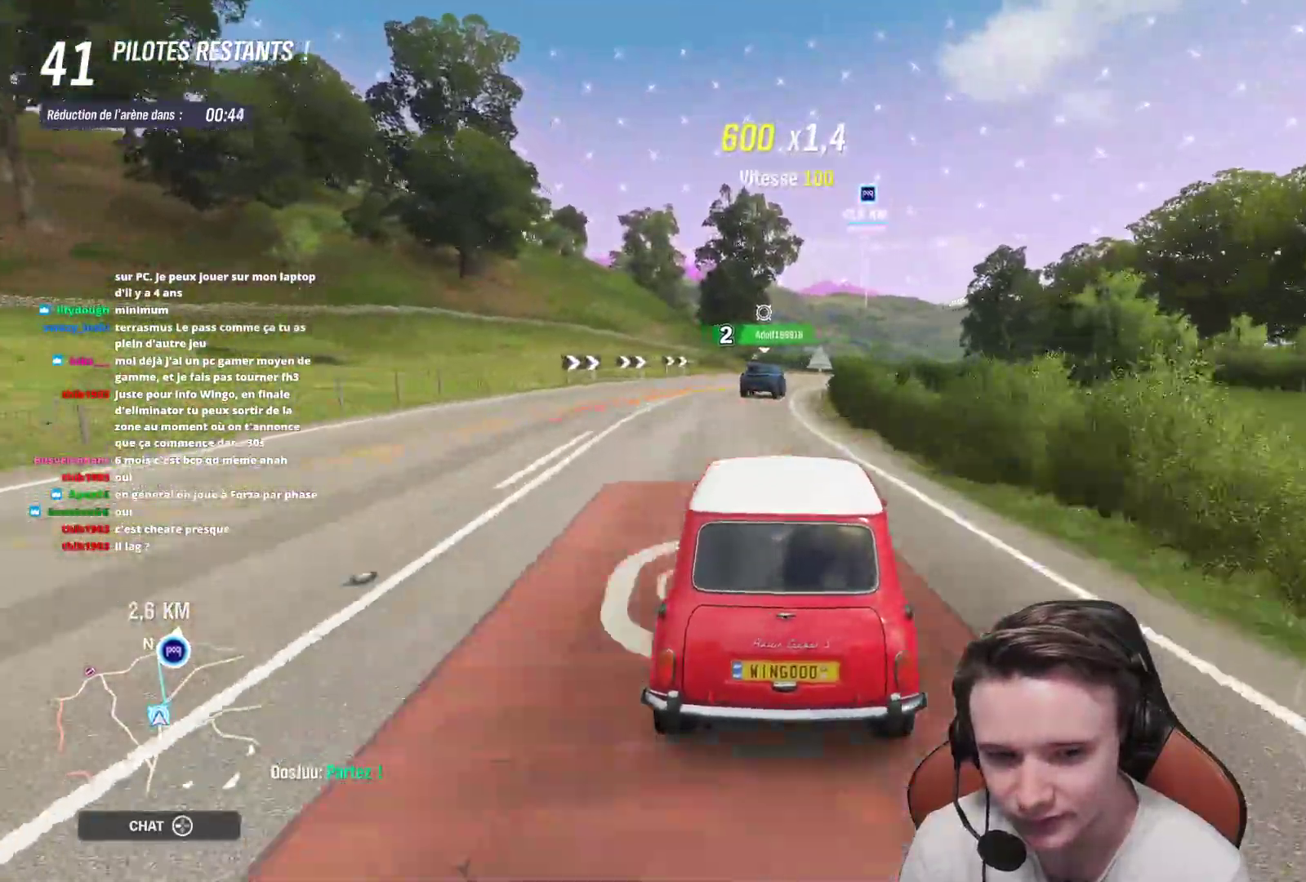
{"buttons": ["R2"], "left_stick": "center", "right_stick": "center", "events": [[67, "left_stick", "center"], [250, "left_stick", "right"], [417, "left_stick", "center"]]}
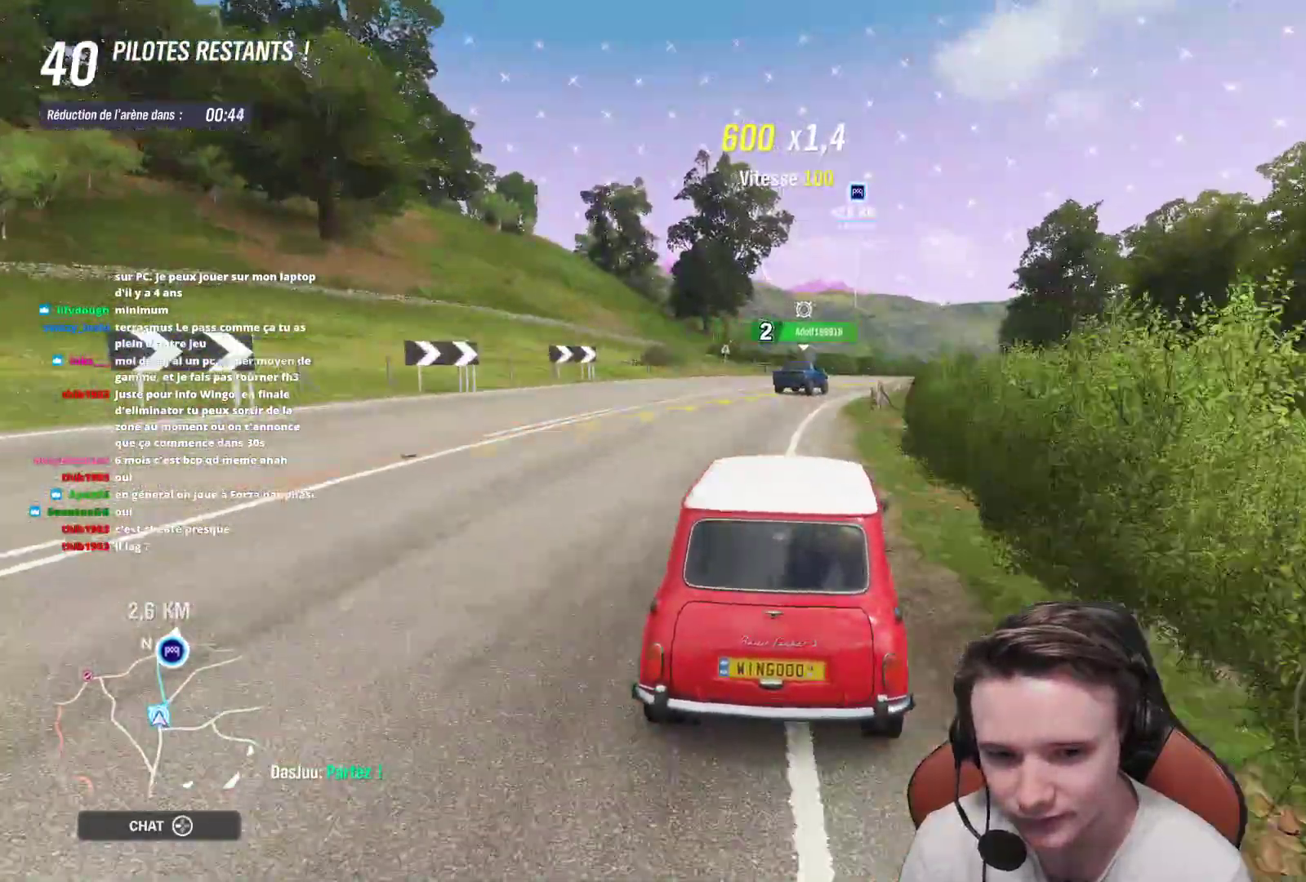
{"buttons": ["R2"], "left_stick": "center", "right_stick": "center", "events": [[33, "left_stick", "right"], [167, "left_stick", "center"]]}
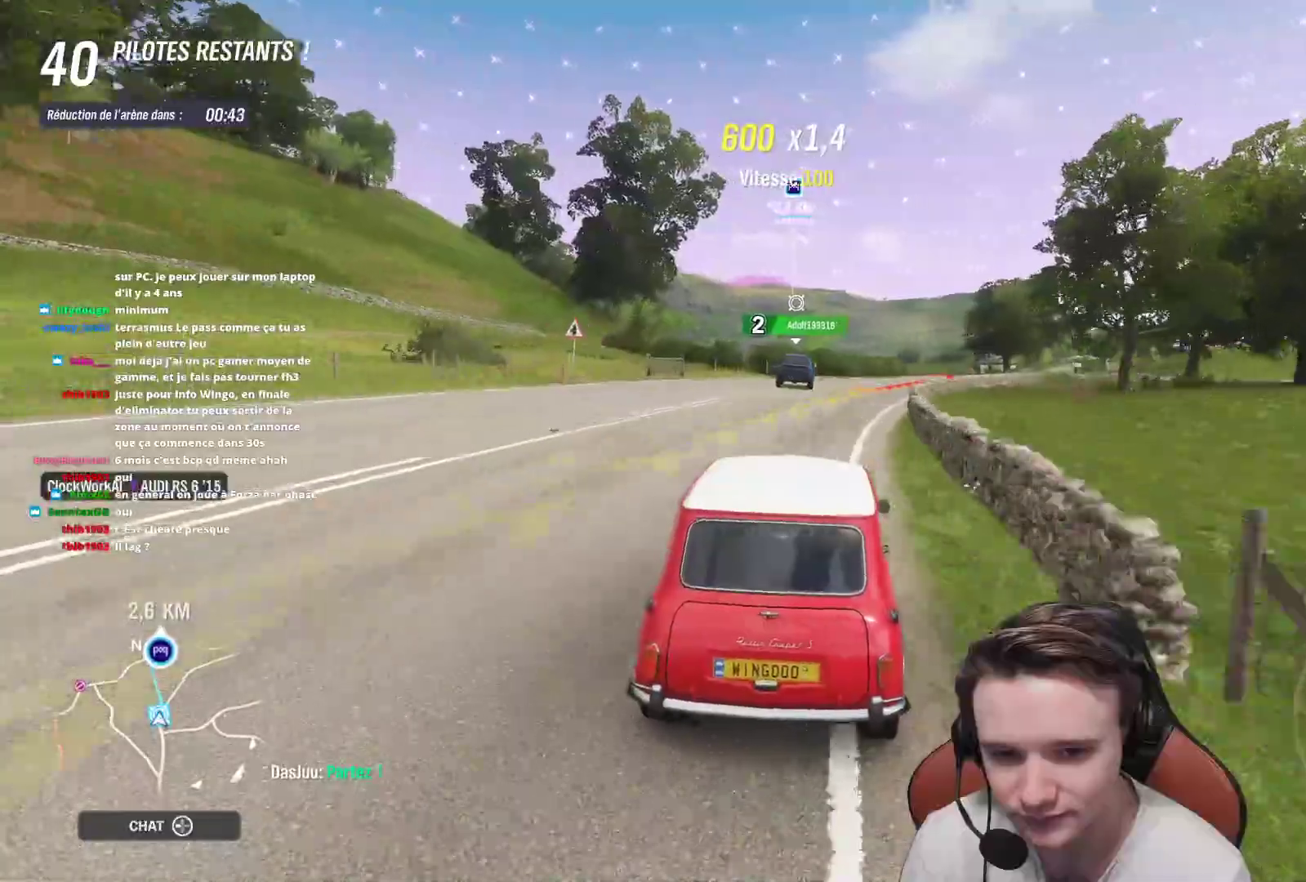
{"buttons": ["R2"], "left_stick": "center", "right_stick": "center", "events": []}
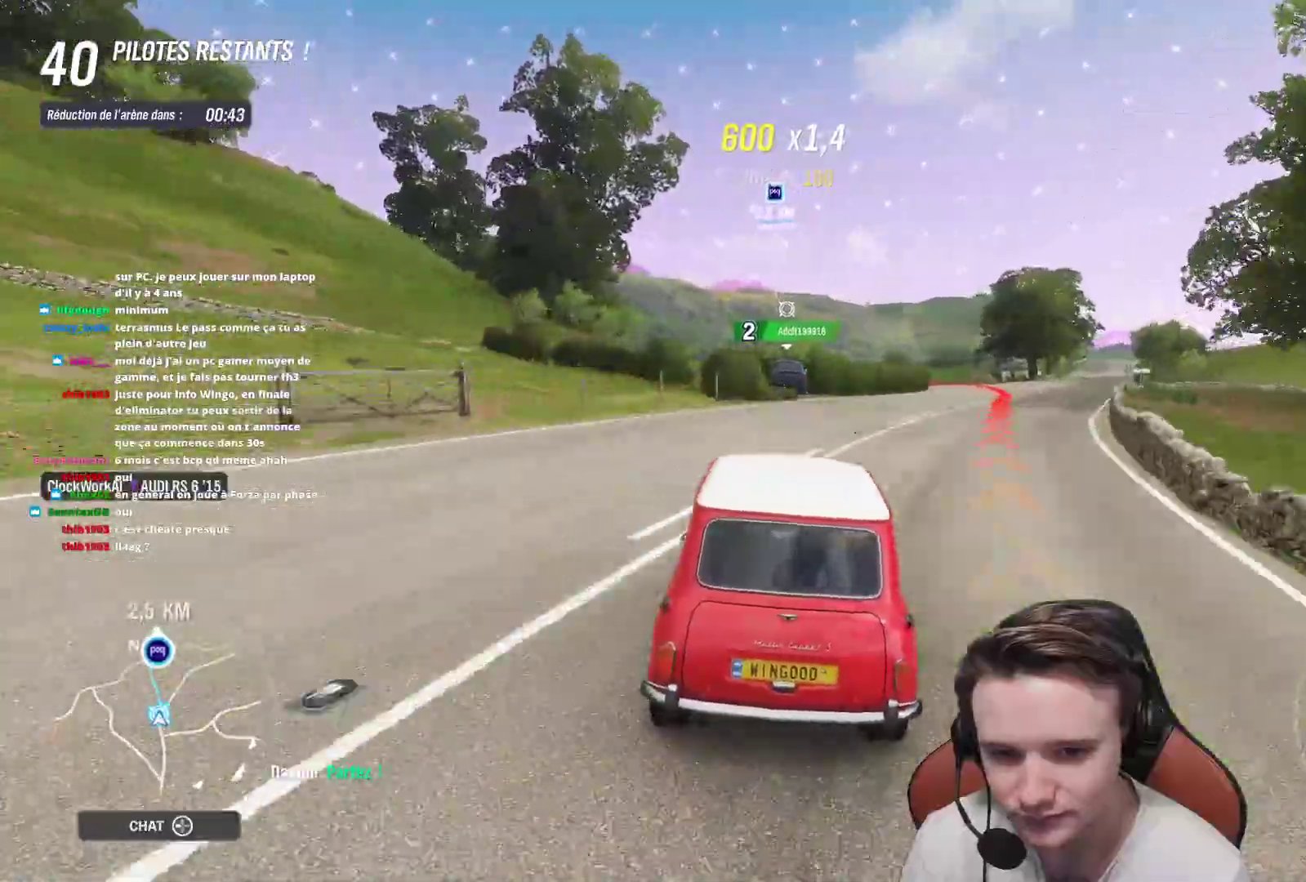
{"buttons": ["R2"], "left_stick": "center", "right_stick": "center", "events": []}
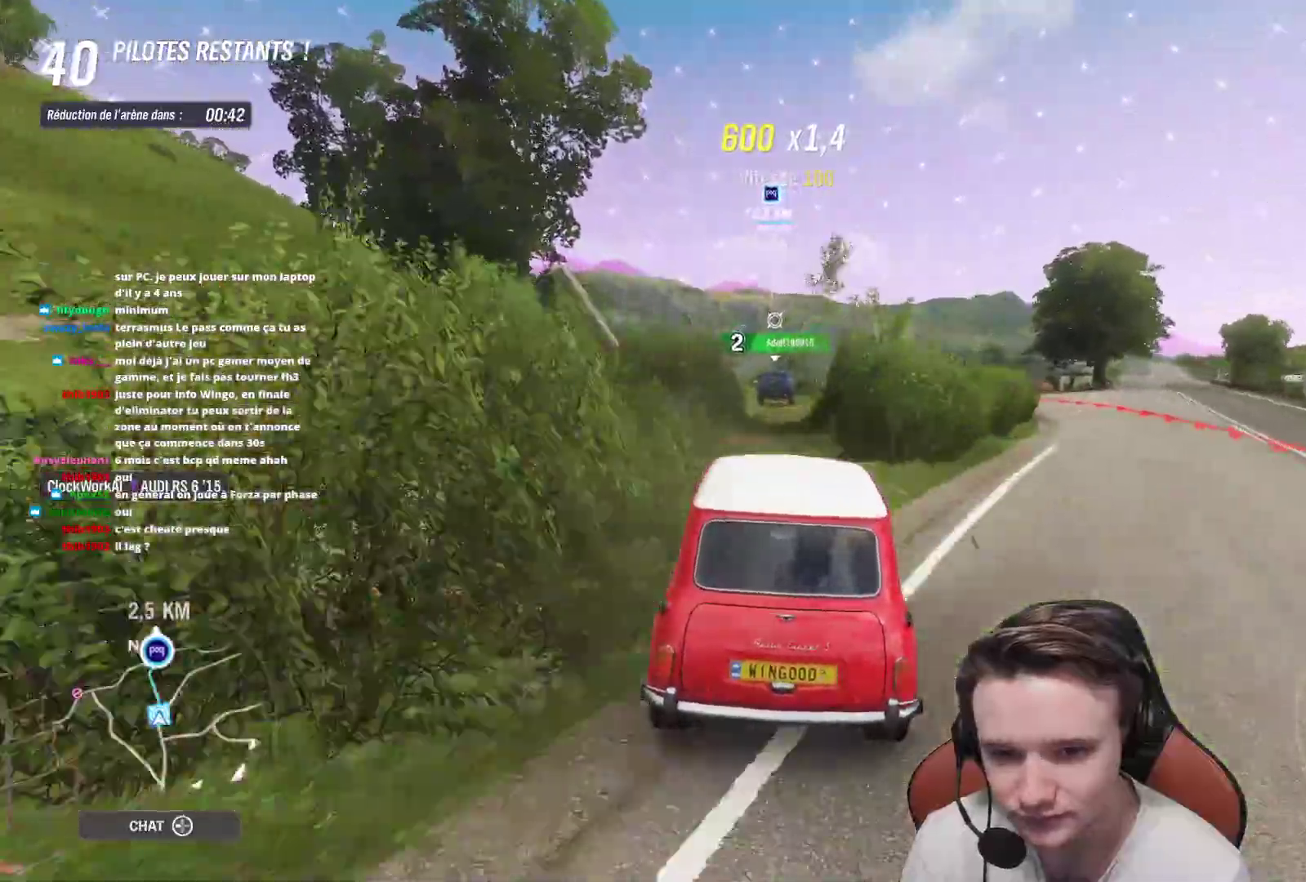
{"buttons": ["R2"], "left_stick": "center", "right_stick": "center", "events": [[400, "left_stick", "left"], [483, "left_stick", "center"]]}
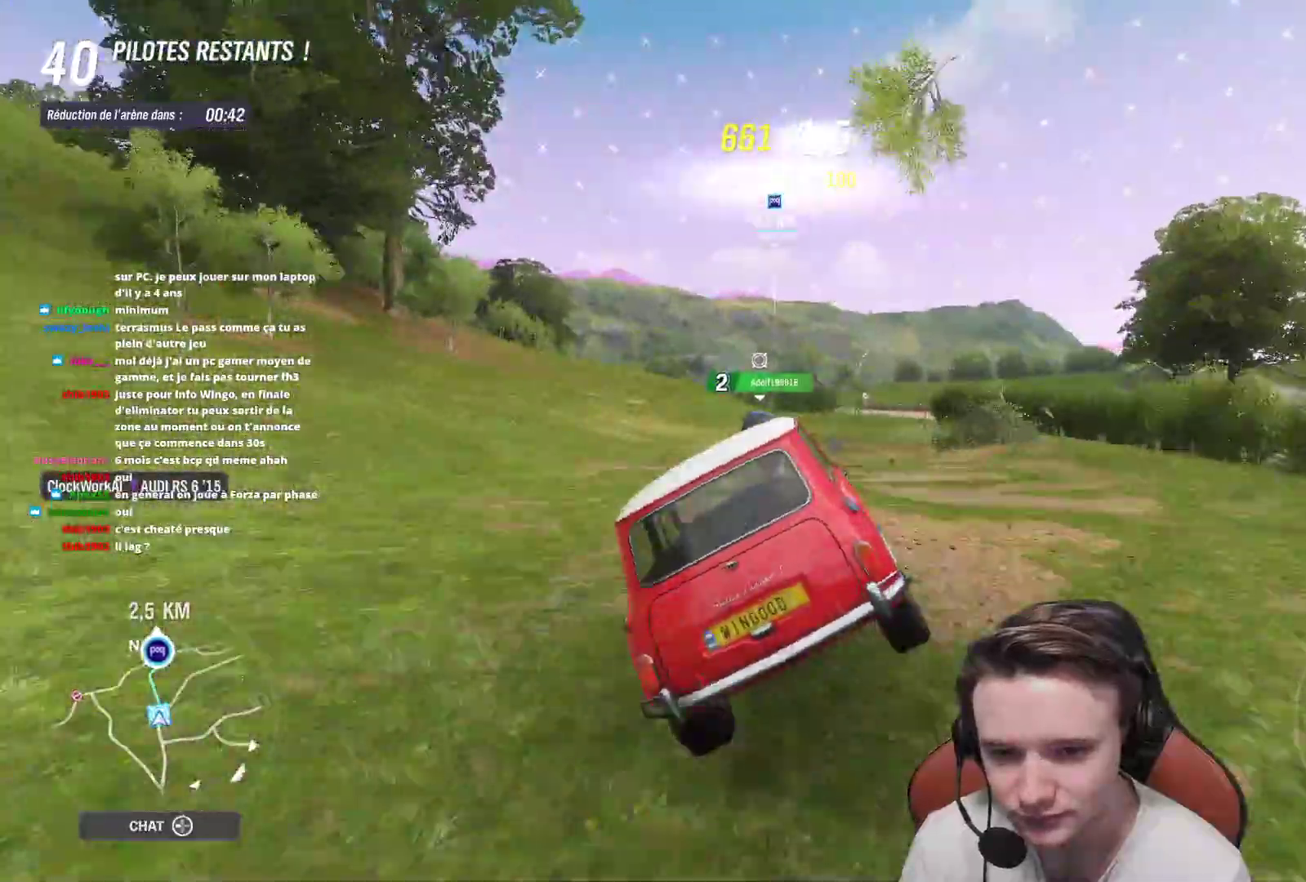
{"buttons": ["R2"], "left_stick": "center", "right_stick": "center", "events": [[183, "left_stick", "right"], [317, "left_stick", "center"]]}
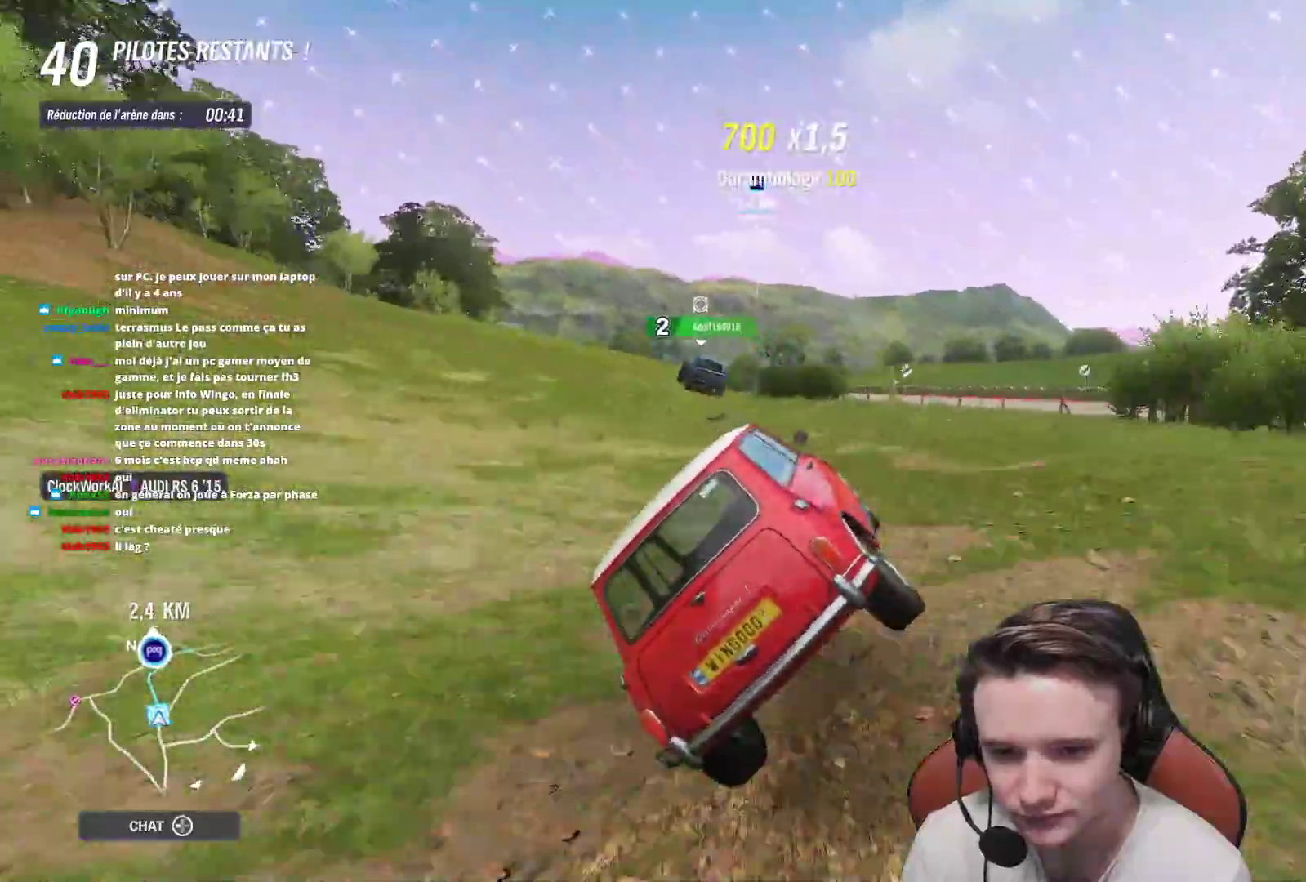
{"buttons": ["R2"], "left_stick": "right", "right_stick": "center", "events": [[83, "left_stick", "up-left"], [300, "left_stick", "center"], [450, "left_stick", "right"]]}
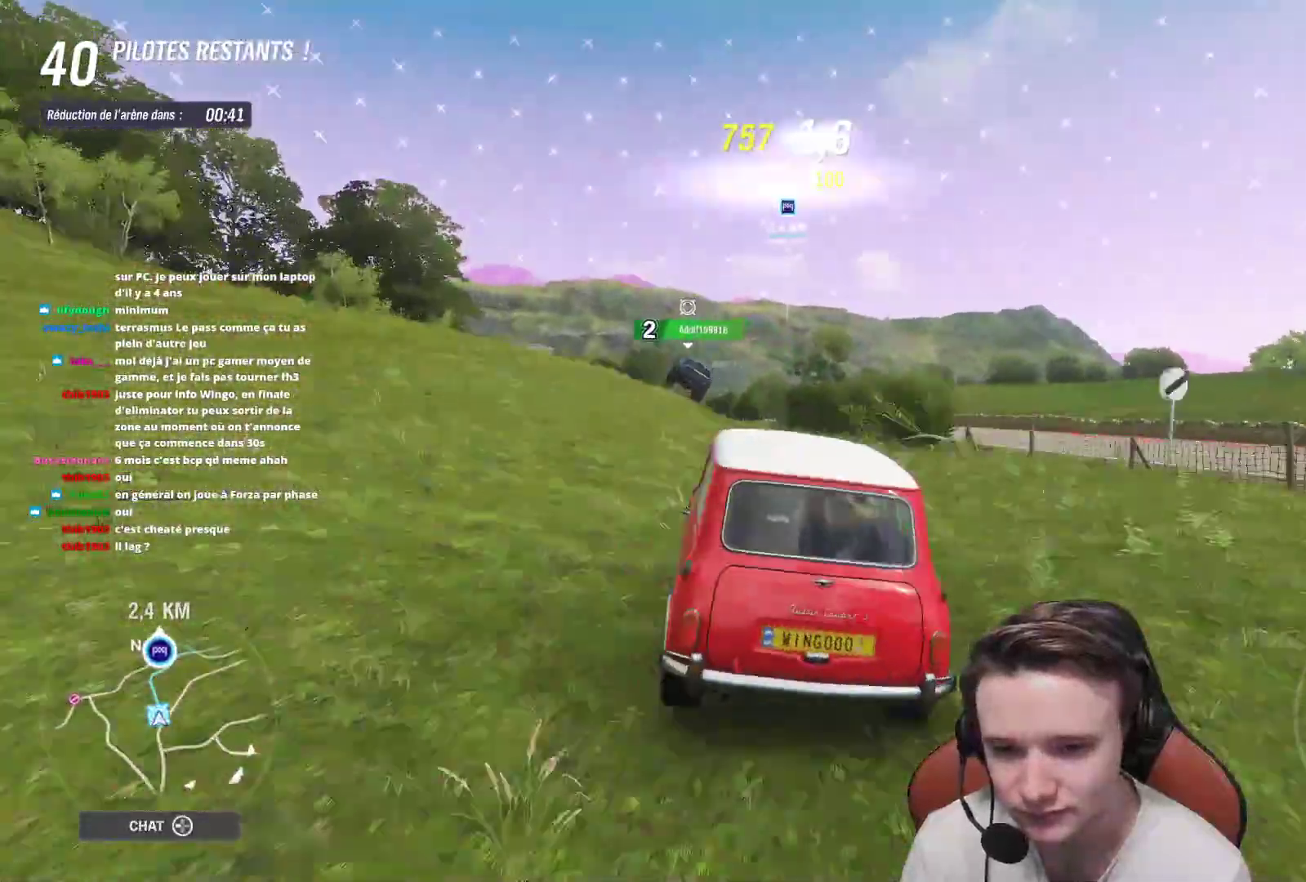
{"buttons": ["R2"], "left_stick": "center", "right_stick": "center", "events": [[183, "left_stick", "center"], [317, "left_stick", "right"], [433, "left_stick", "center"]]}
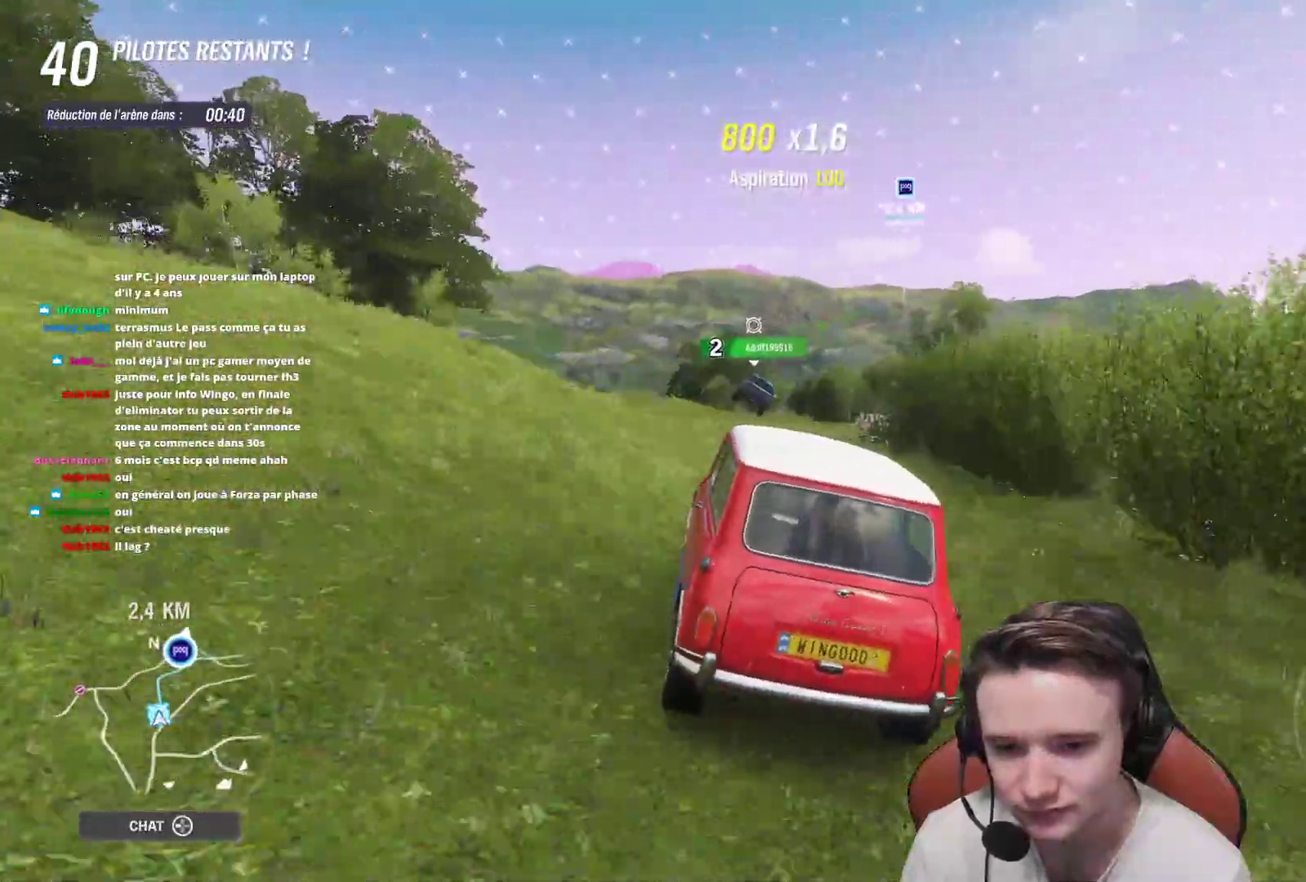
{"buttons": ["R2"], "left_stick": "center", "right_stick": "center", "events": [[33, "left_stick", "right"], [117, "left_stick", "center"]]}
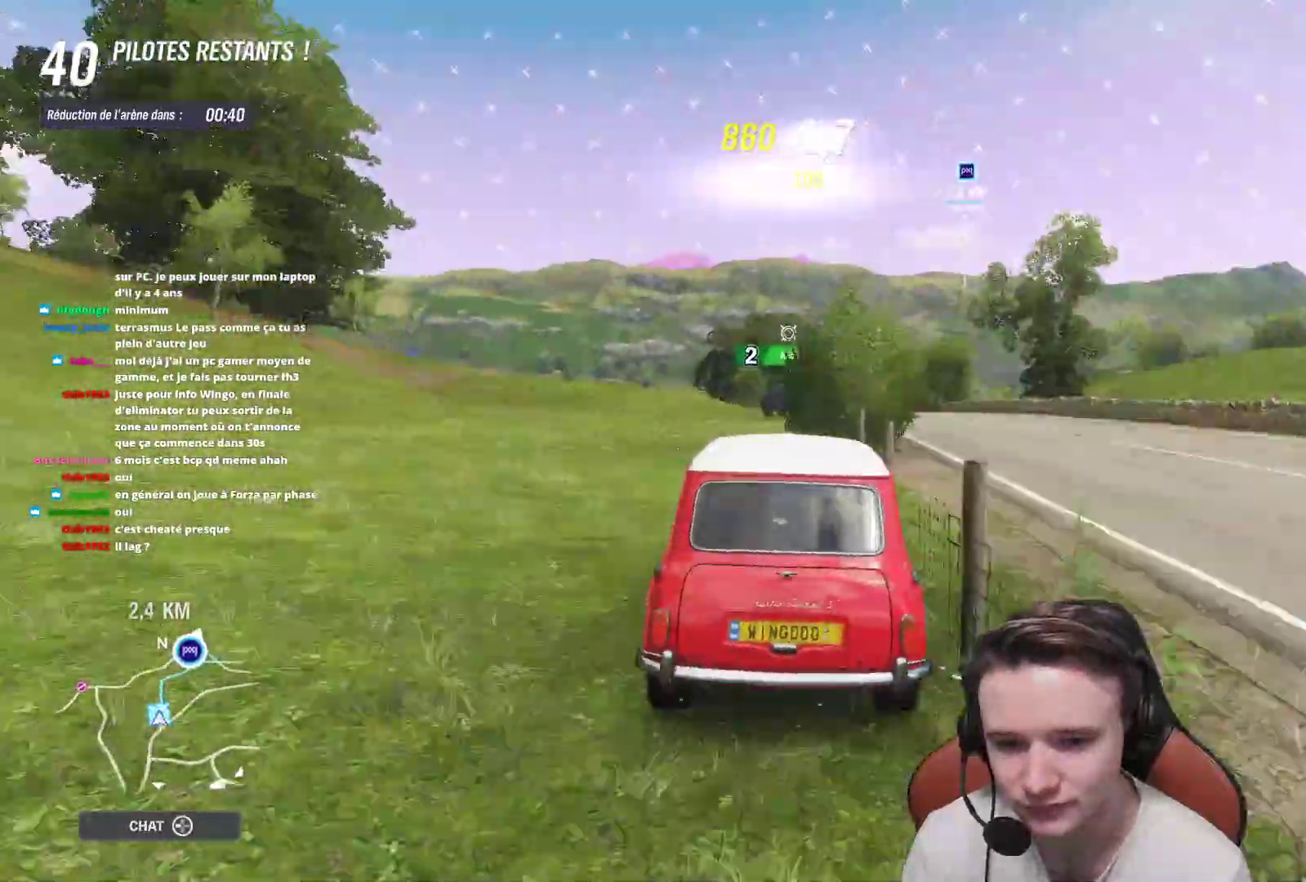
{"buttons": ["R2"], "left_stick": "up-left", "right_stick": "center", "events": [[117, "left_stick", "up-left"], [233, "left_stick", "center"], [317, "left_stick", "up-left"]]}
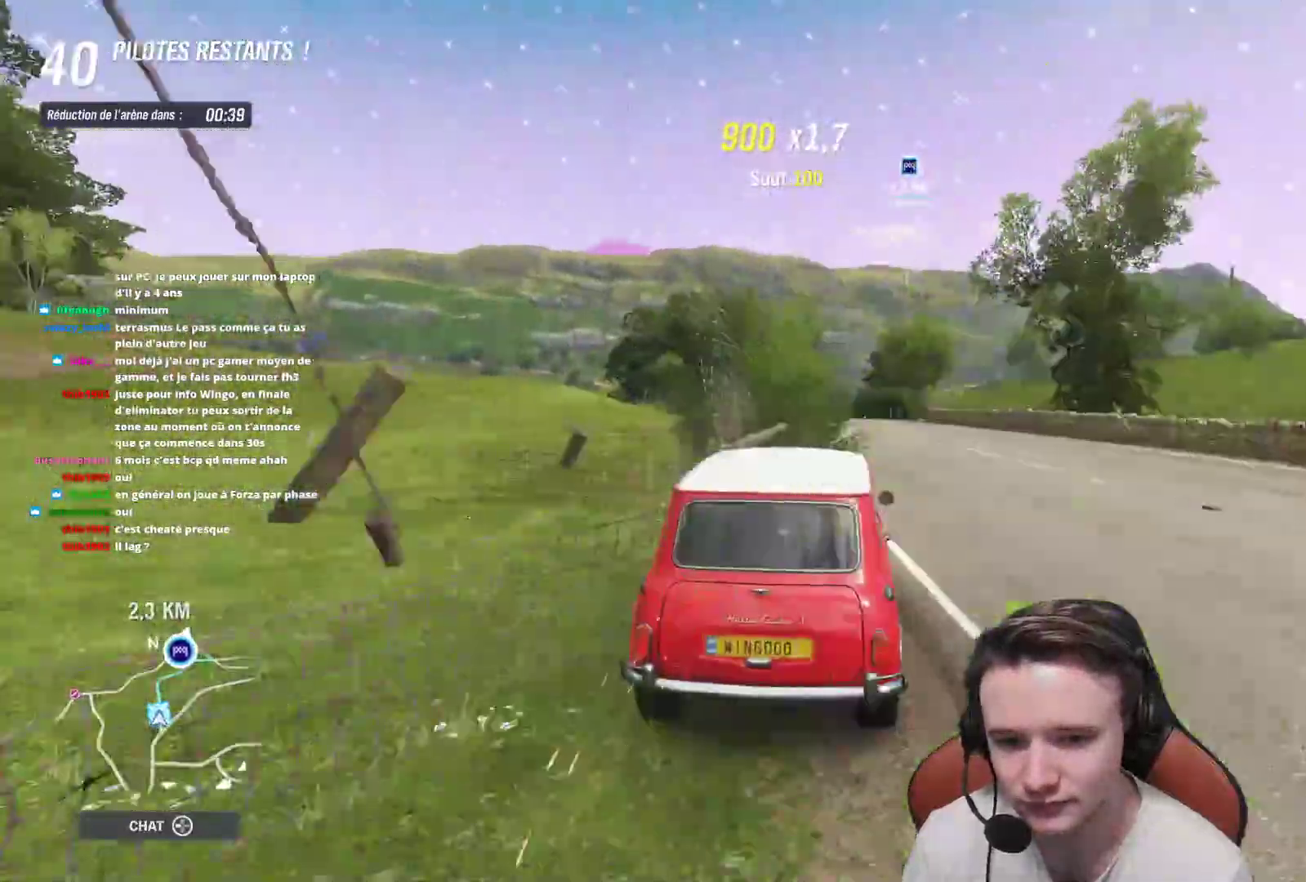
{"buttons": ["R2"], "left_stick": "center", "right_stick": "center", "events": [[83, "left_stick", "center"]]}
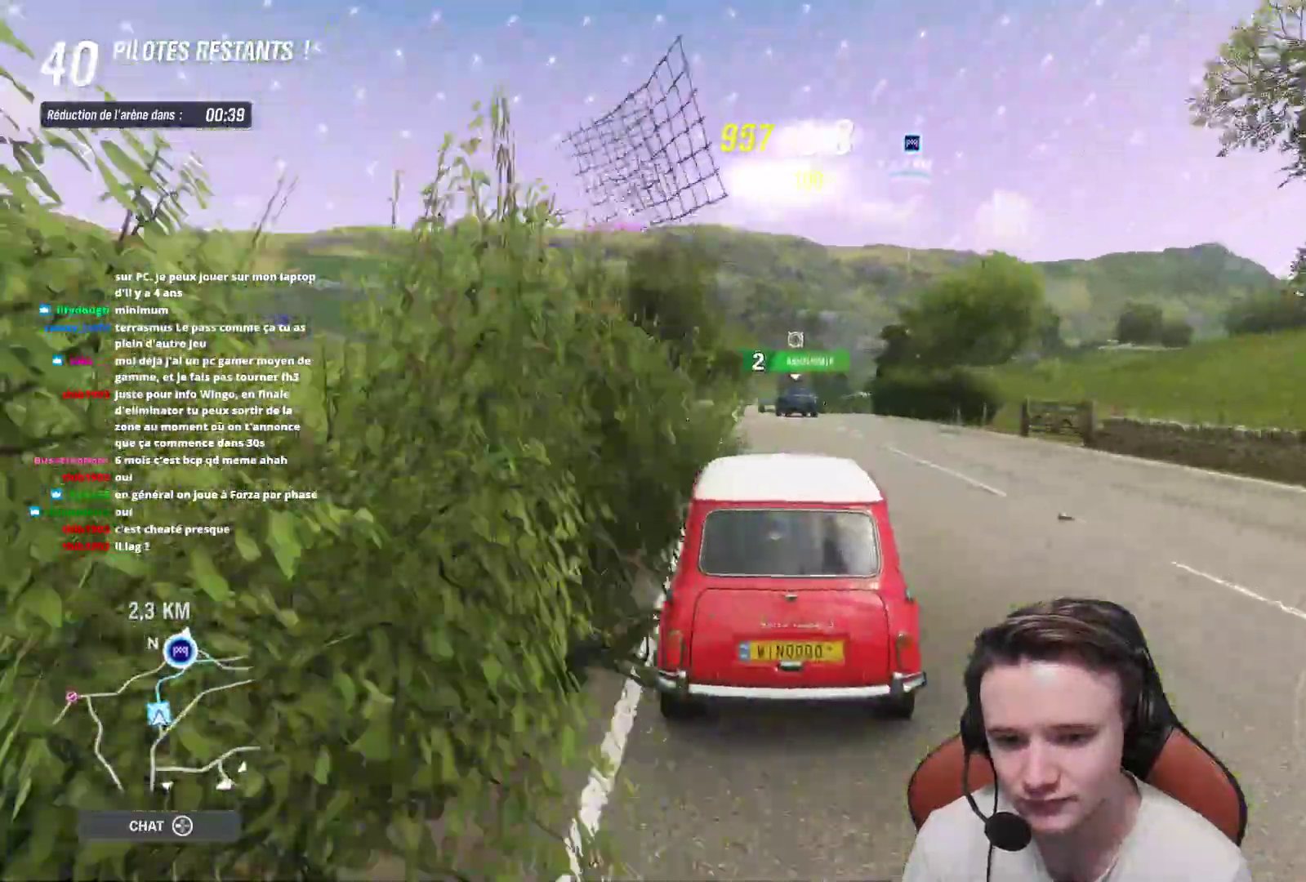
{"buttons": ["R2"], "left_stick": "center", "right_stick": "center", "events": [[317, "left_stick", "up-left"], [400, "left_stick", "center"]]}
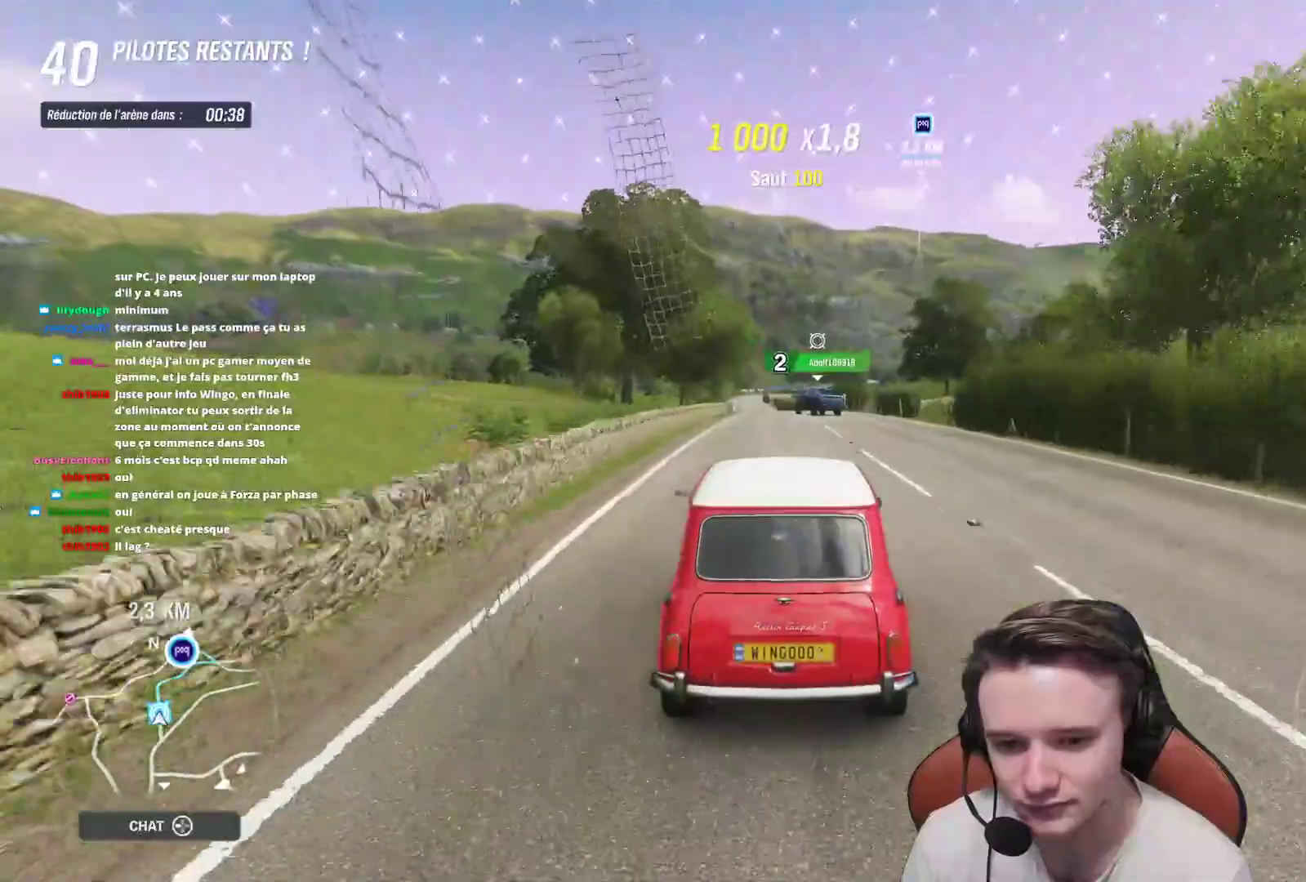
{"buttons": ["R2"], "left_stick": "up-left", "right_stick": "center", "events": [[217, "left_stick", "up-left"], [367, "left_stick", "center"], [483, "left_stick", "up-left"]]}
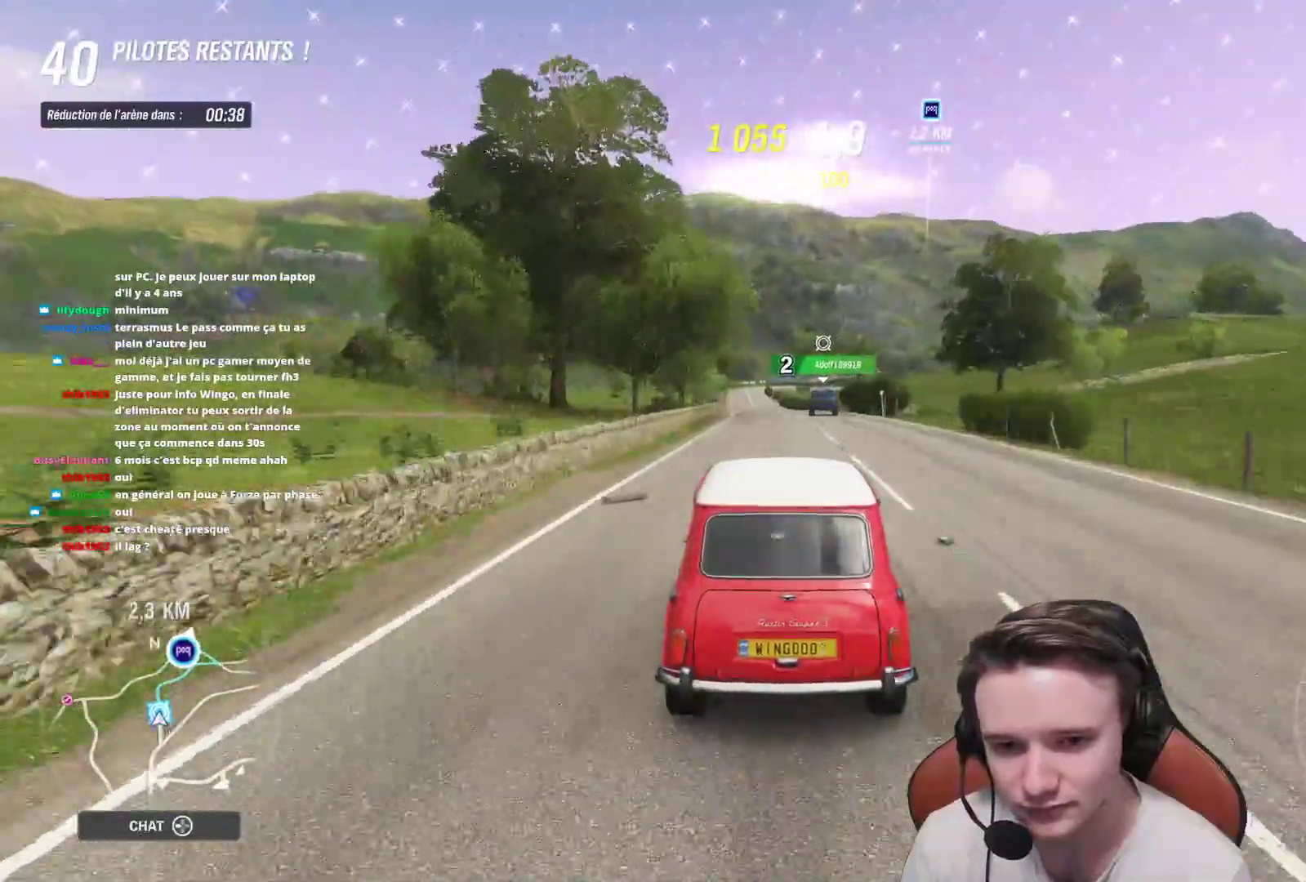
{"buttons": ["R2"], "left_stick": "center", "right_stick": "center", "events": [[117, "left_stick", "center"], [333, "left_stick", "up-left"], [433, "left_stick", "center"]]}
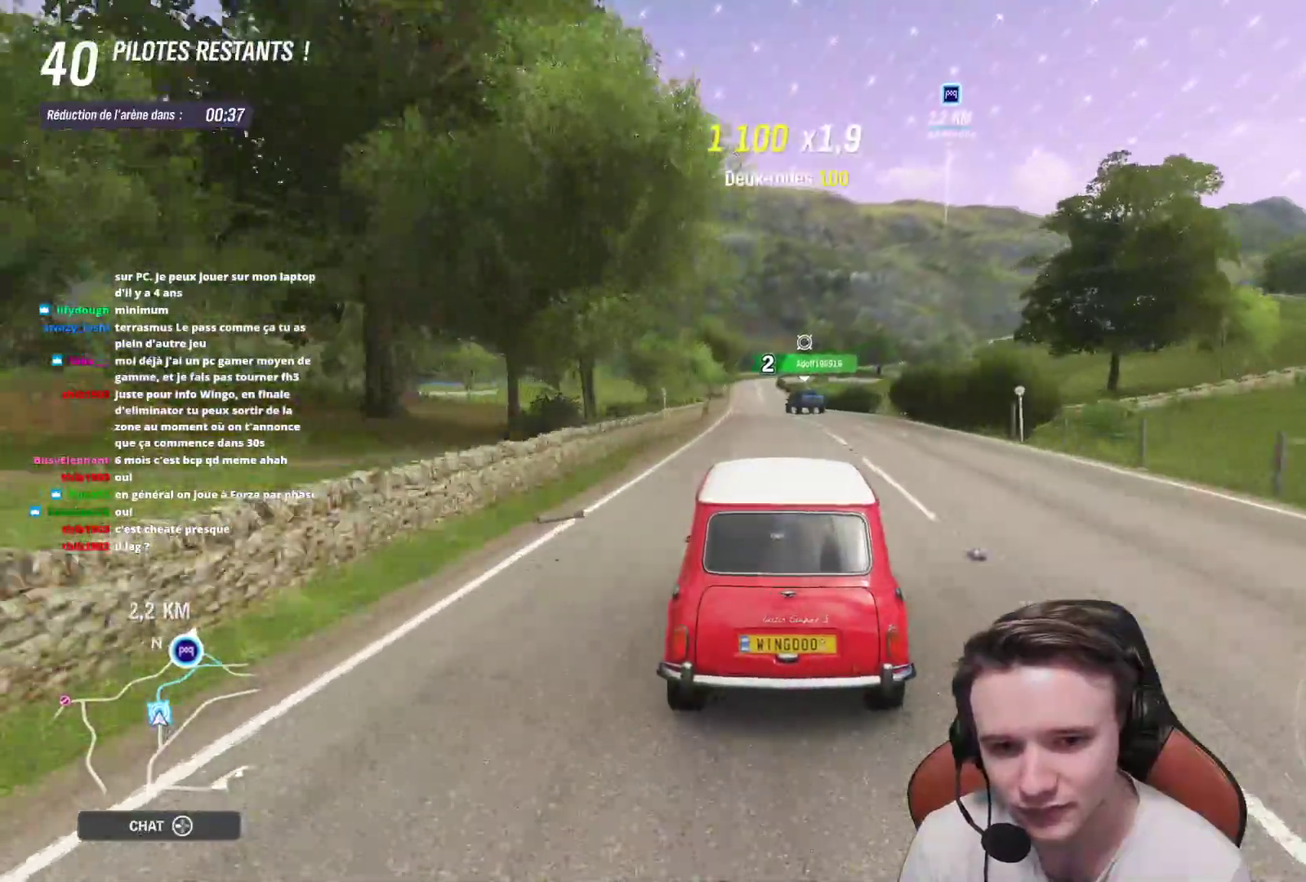
{"buttons": ["R2"], "left_stick": "center", "right_stick": "center", "events": []}
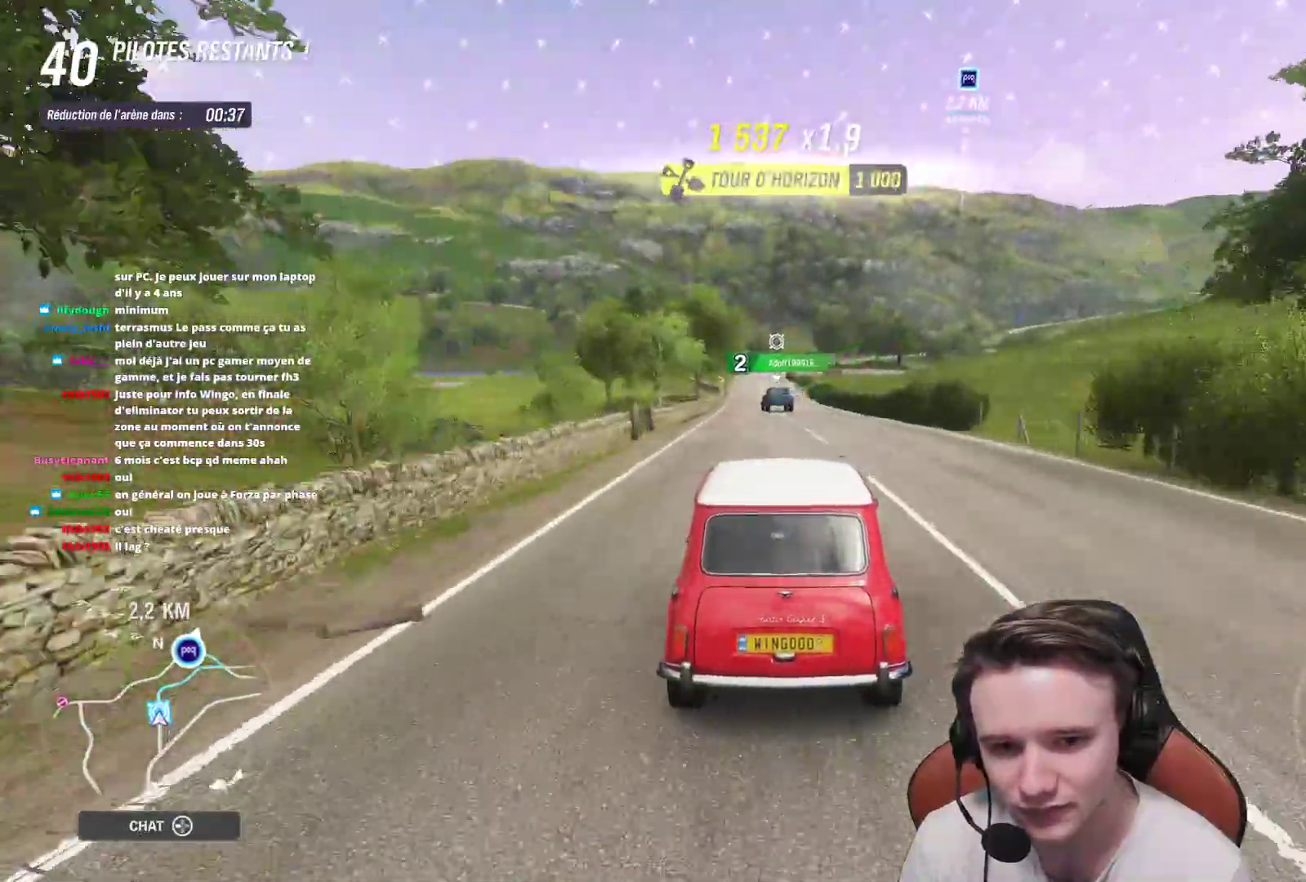
{"buttons": ["R2"], "left_stick": "up-left", "right_stick": "center", "events": [[133, "left_stick", "up-left"], [267, "left_stick", "center"], [483, "left_stick", "up-left"]]}
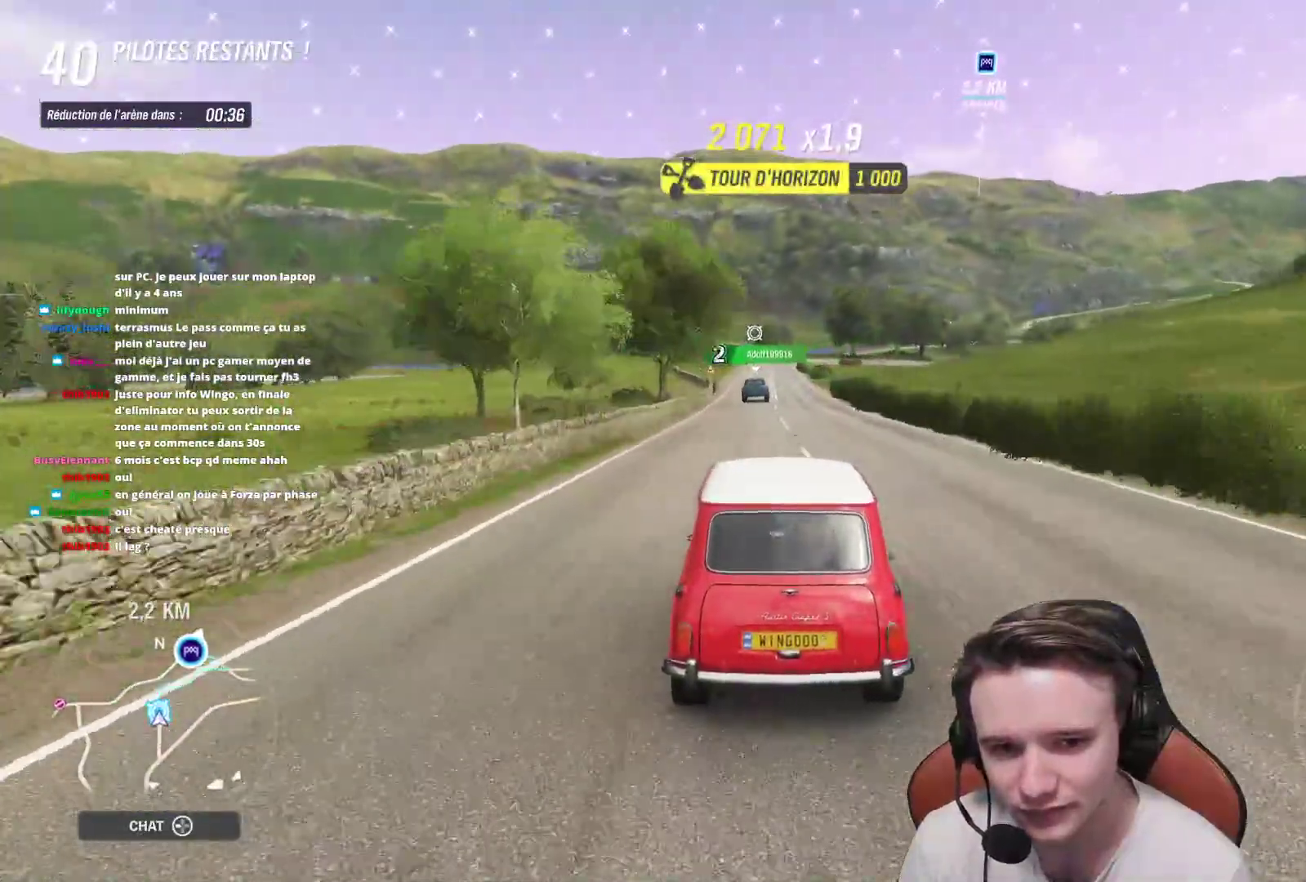
{"buttons": ["R2"], "left_stick": "center", "right_stick": "center", "events": [[100, "left_stick", "center"]]}
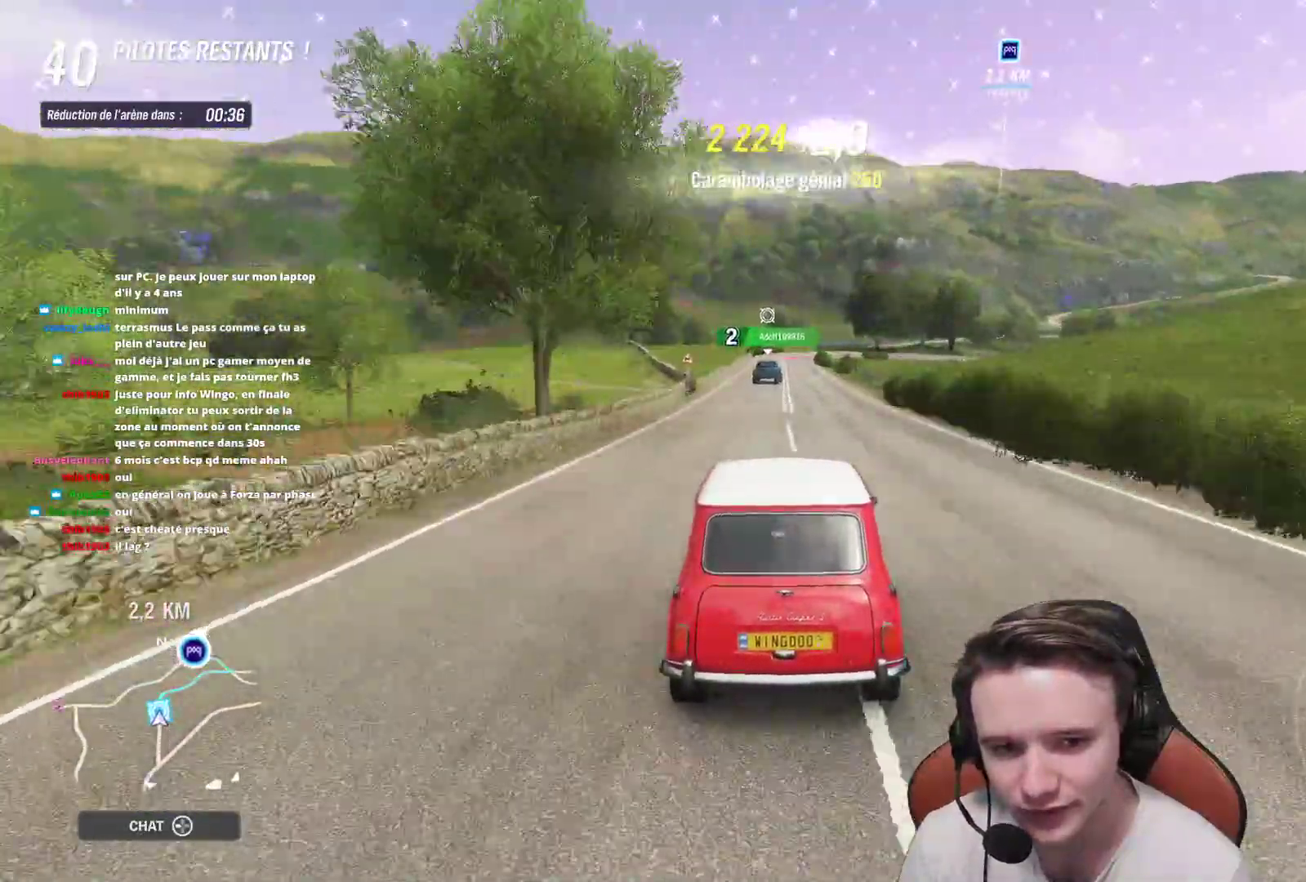
{"buttons": ["R2"], "left_stick": "center", "right_stick": "center", "events": [[67, "left_stick", "up-left"], [267, "left_stick", "center"]]}
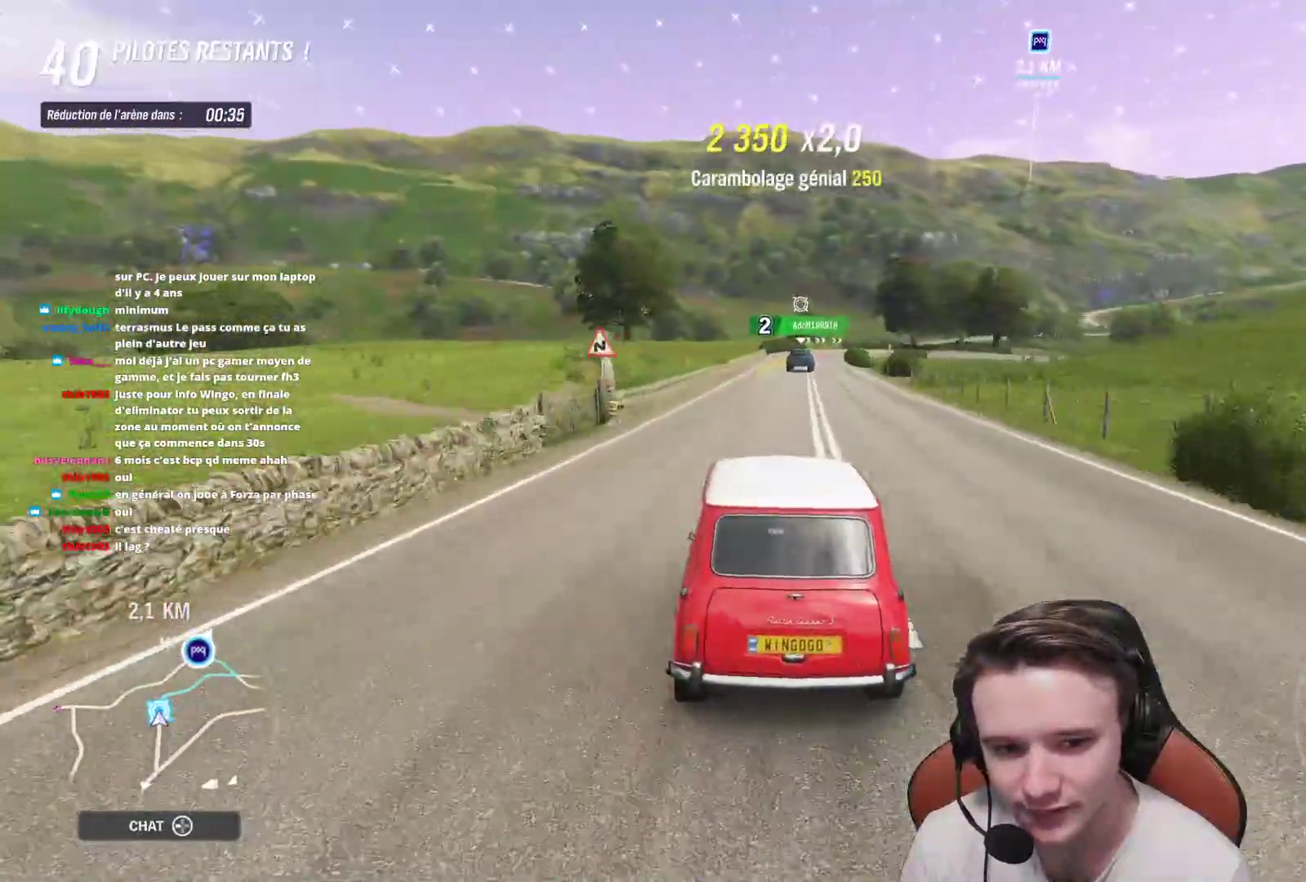
{"buttons": ["R2"], "left_stick": "center", "right_stick": "center", "events": [[33, "left_stick", "right"], [167, "left_stick", "center"]]}
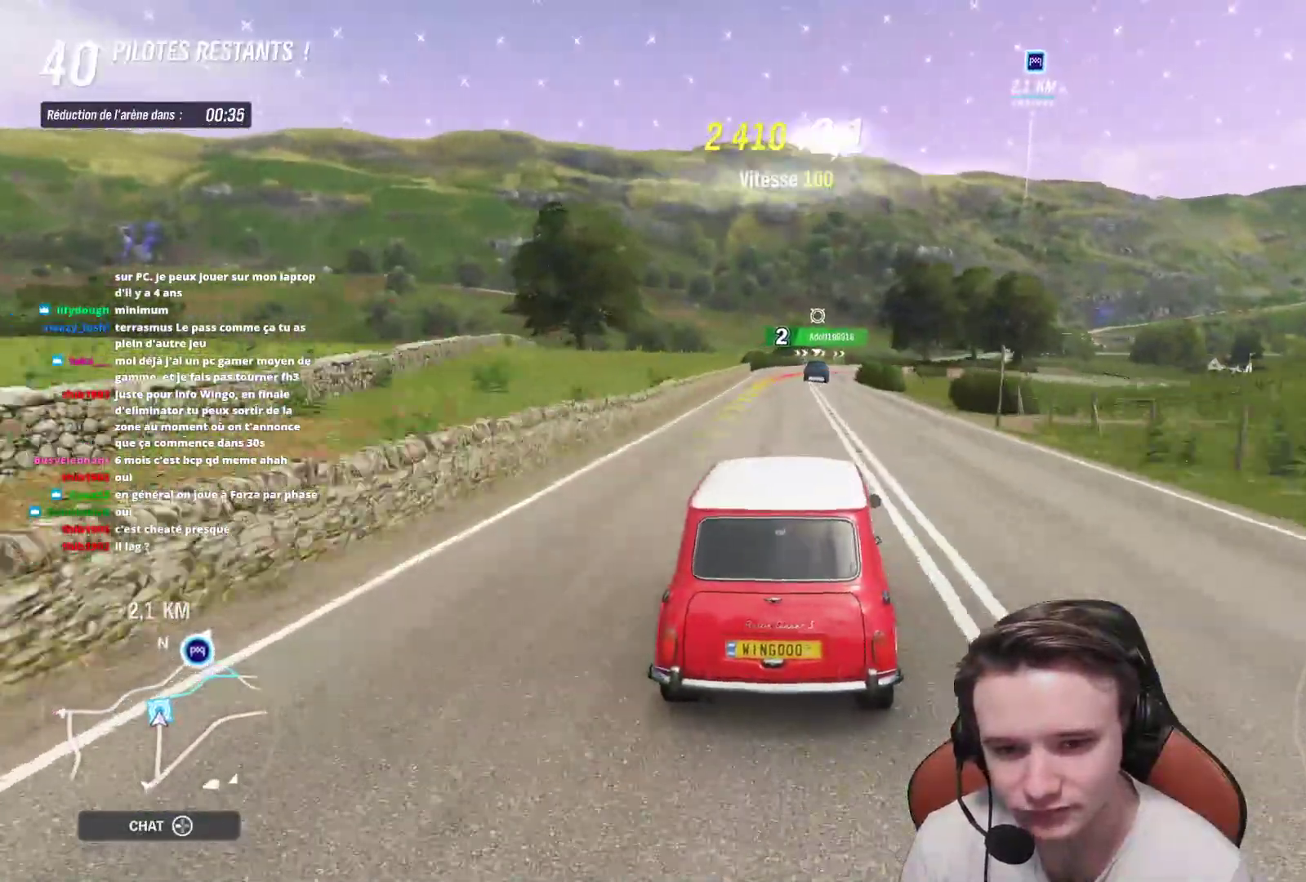
{"buttons": ["R2"], "left_stick": "right", "right_stick": "center", "events": [[217, "left_stick", "right"], [350, "left_stick", "center"], [483, "left_stick", "right"]]}
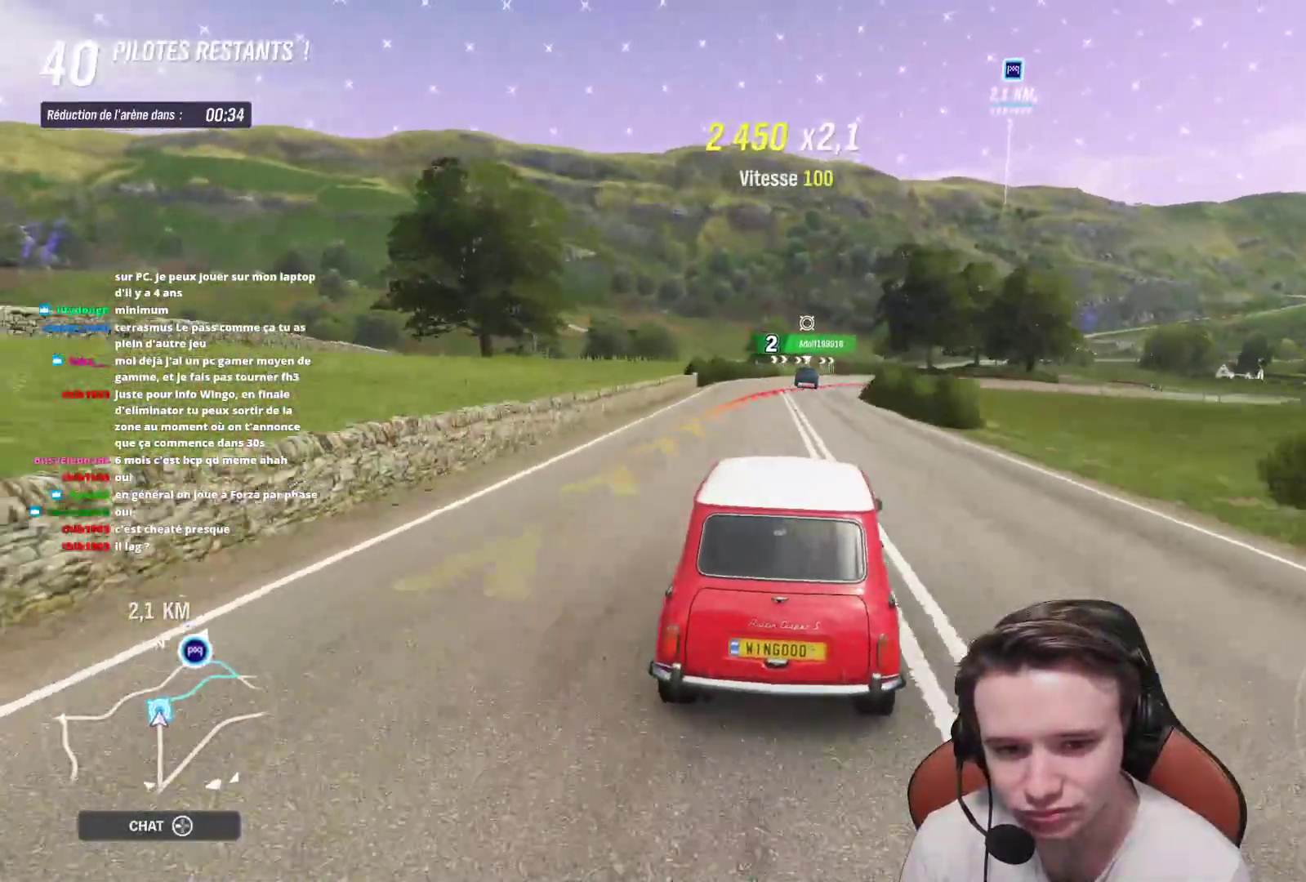
{"buttons": ["R2"], "left_stick": "right", "right_stick": "center", "events": [[133, "left_stick", "center"], [300, "left_stick", "right"]]}